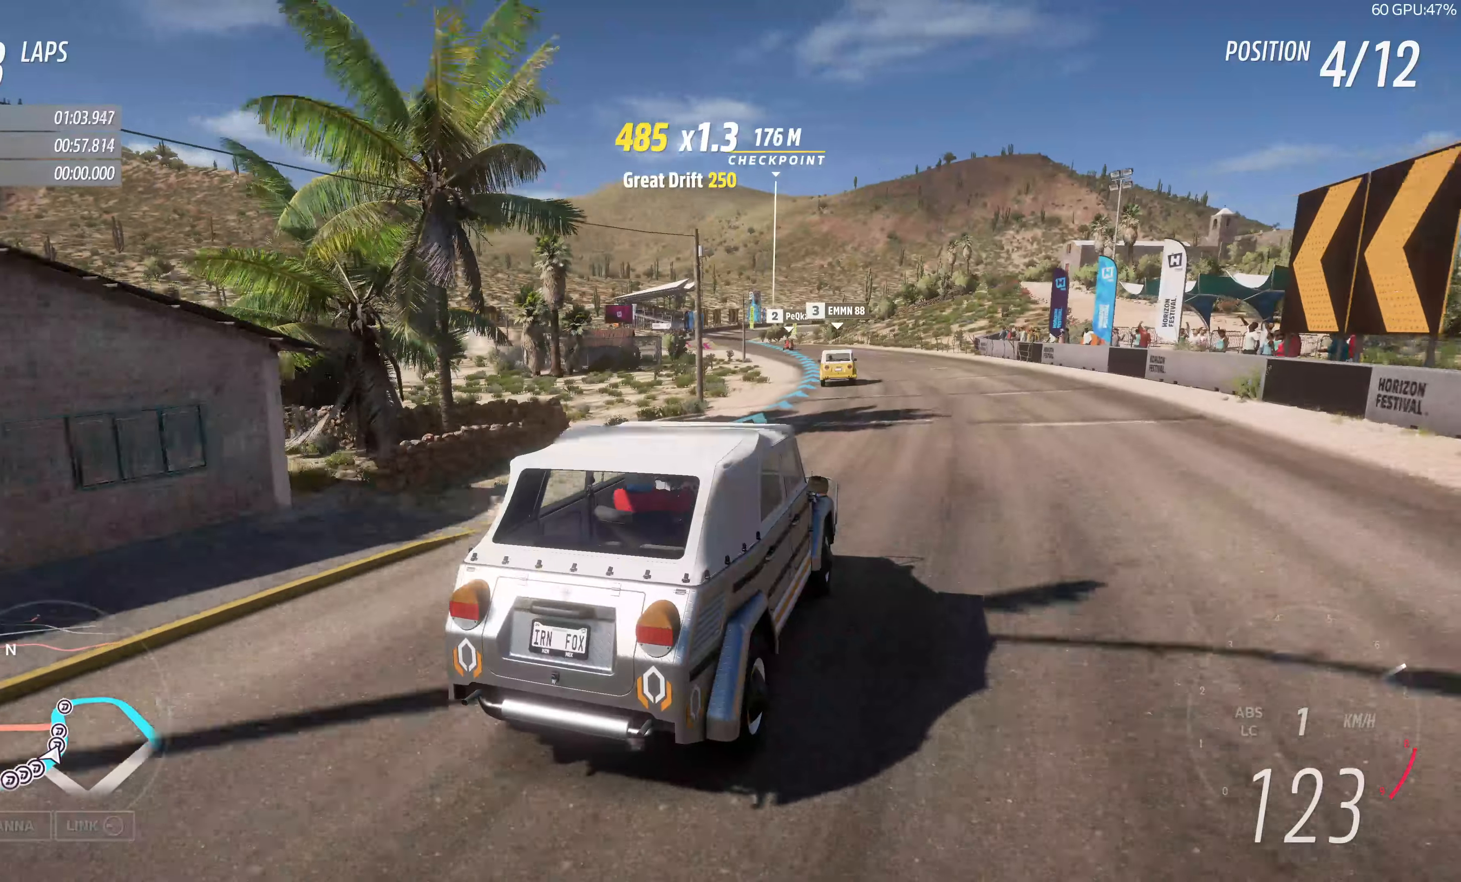
Gameplay with a controller (PlayStation layout); each line is a JSON object with the inputs held at the frame after it. "events" lists button and stick changes between this image and that frame as [ms after this image, input, new state], when the widget could be followed in between.
{"buttons": ["R2"], "left_stick": "up-left", "right_stick": "up", "events": [[166, "left_stick", "up"], [416, "left_stick", "up-left"]]}
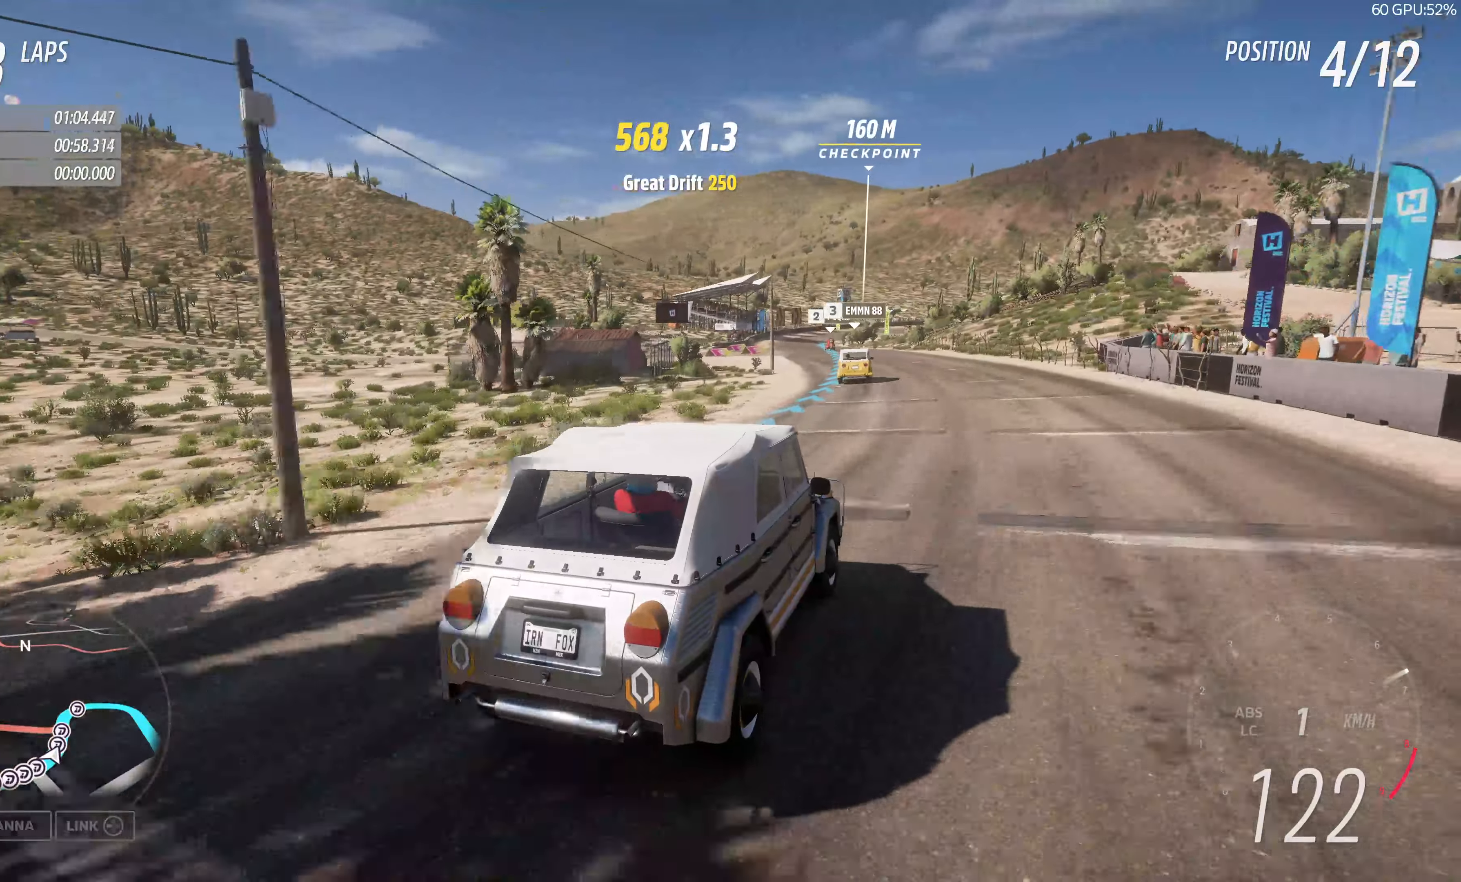
{"buttons": ["R2"], "left_stick": "up-left", "right_stick": "up", "events": []}
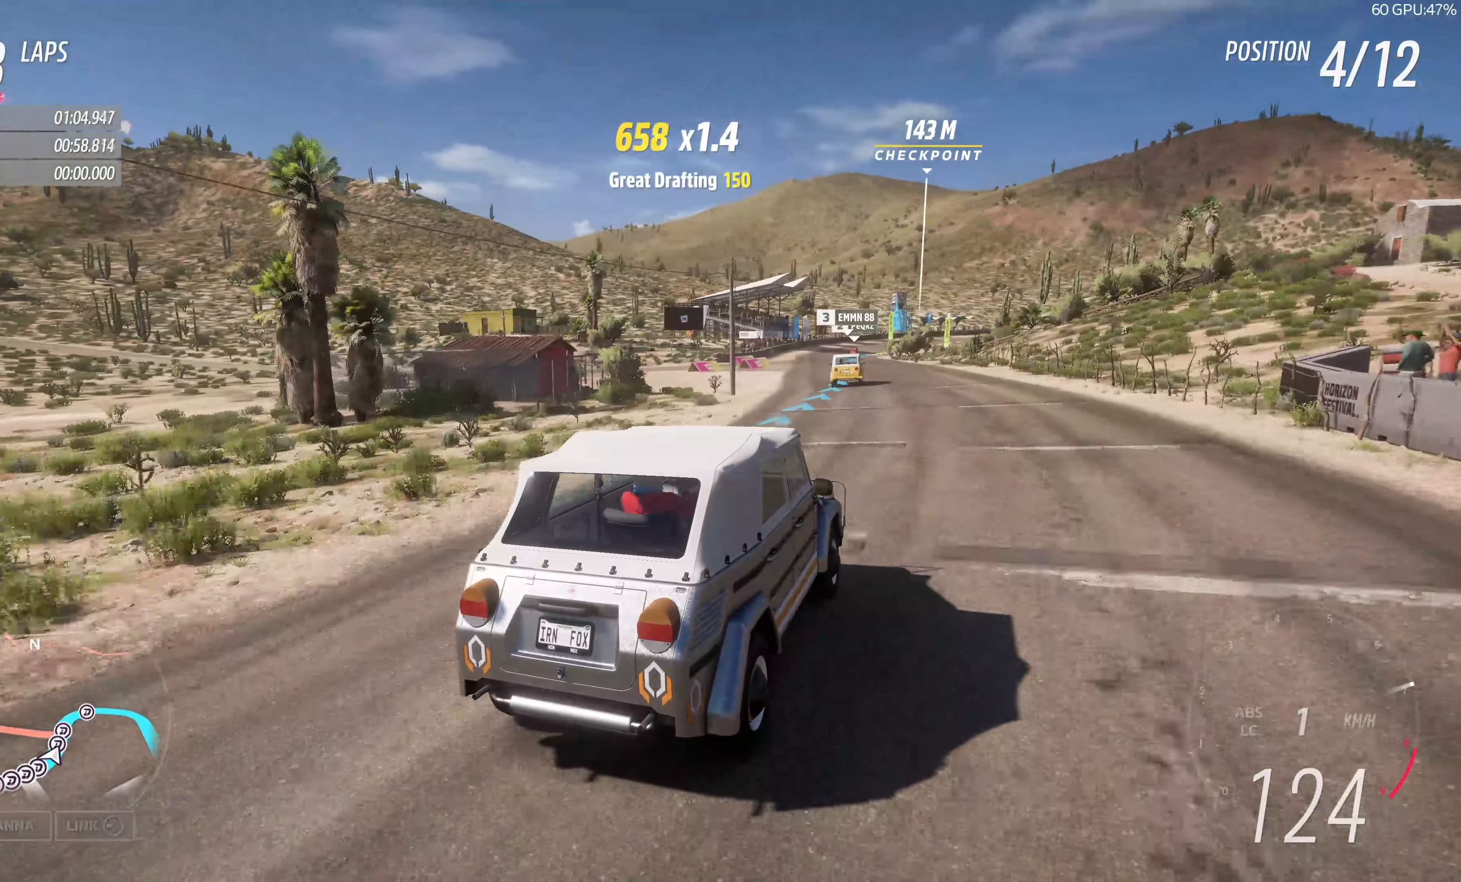
{"buttons": ["R2"], "left_stick": "up-left", "right_stick": "center", "events": [[133, "right_stick", "center"]]}
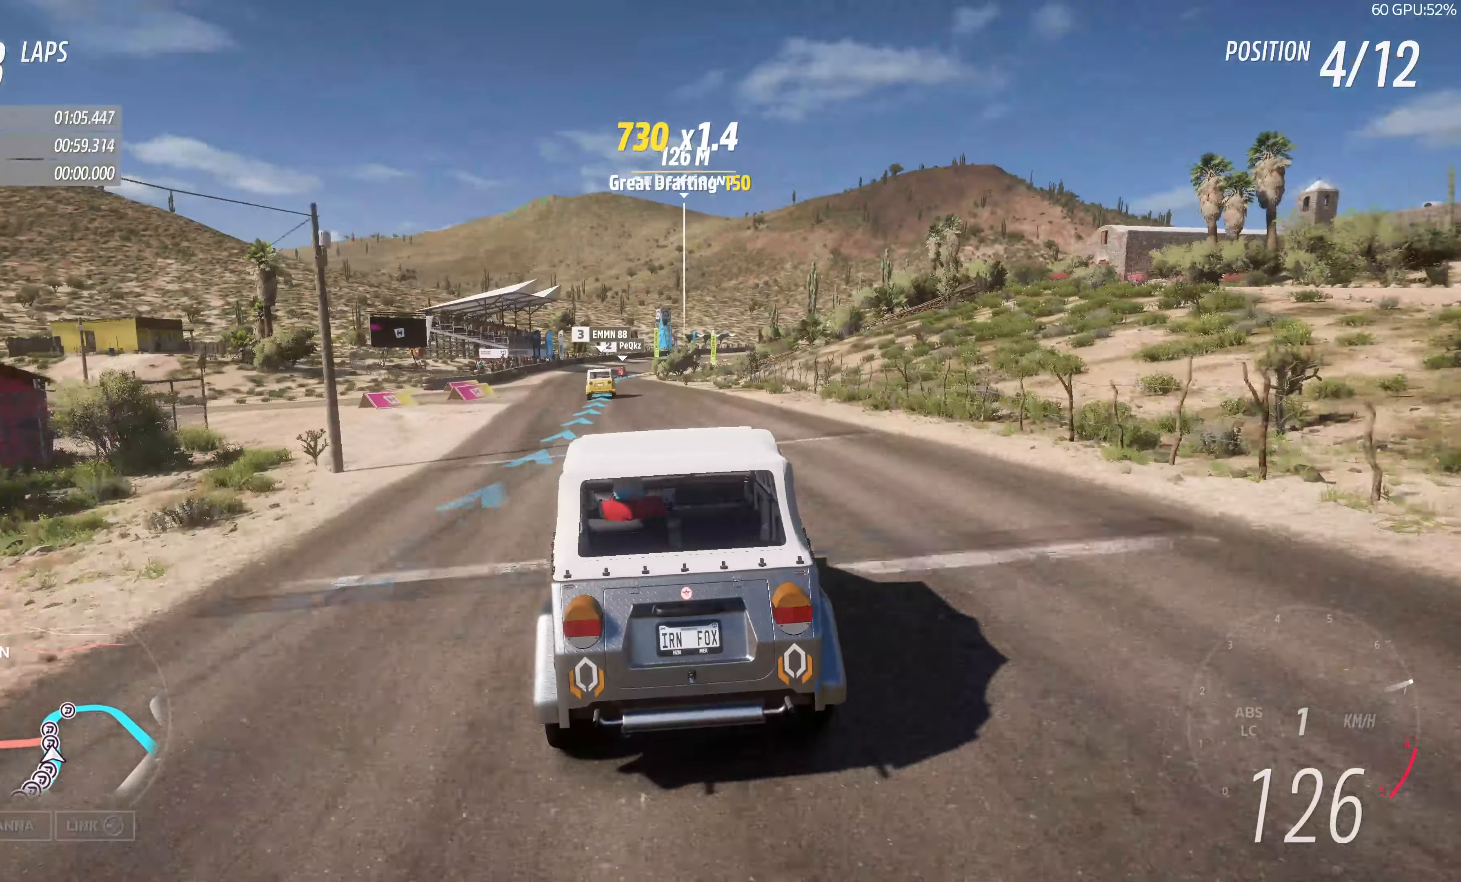
{"buttons": ["R2"], "left_stick": "up", "right_stick": "center", "events": [[350, "left_stick", "up"]]}
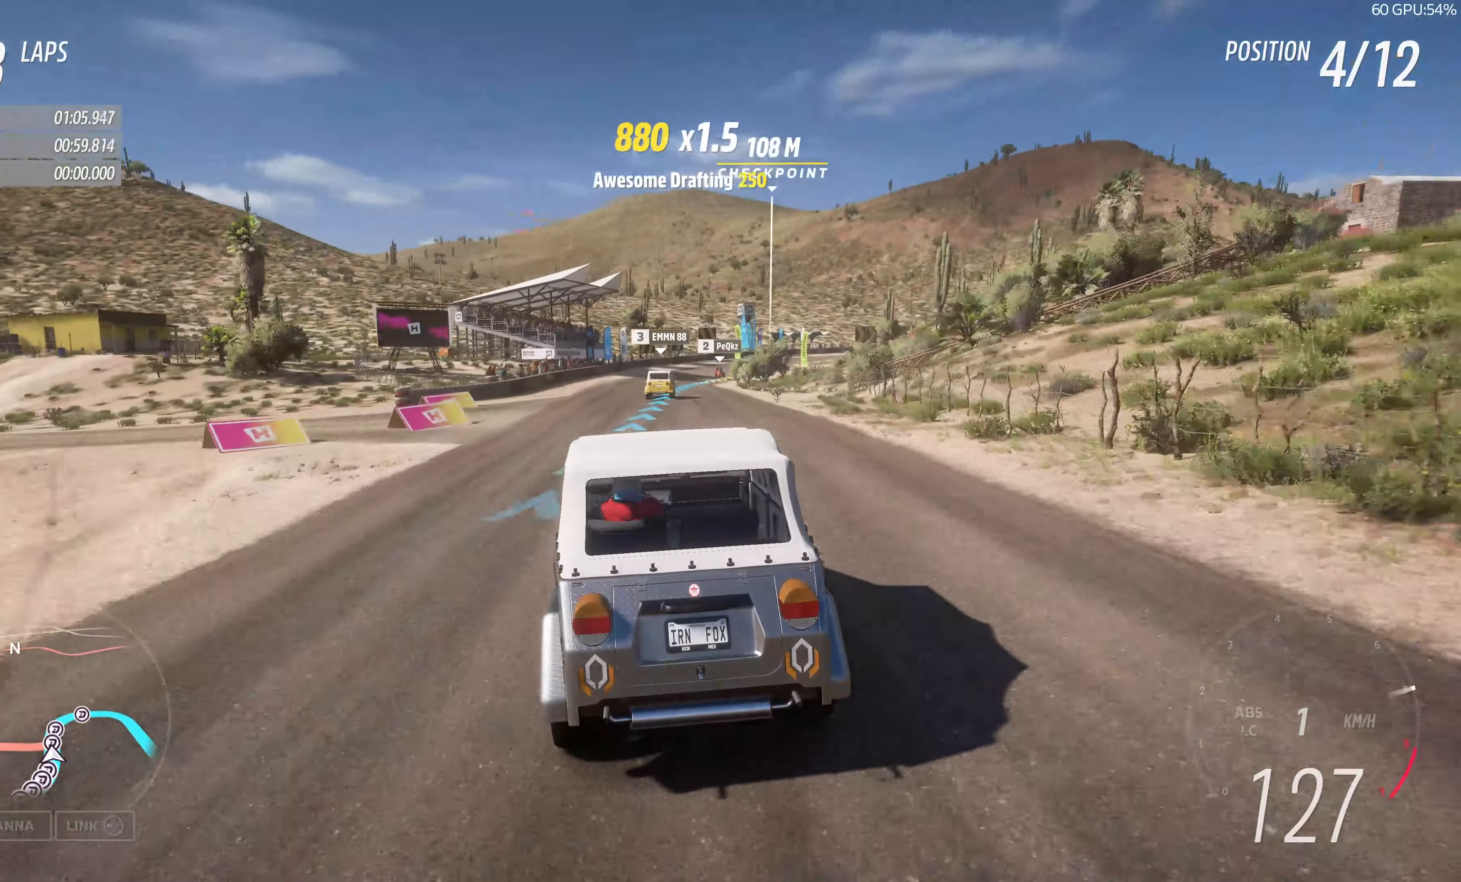
{"buttons": ["R2"], "left_stick": "up", "right_stick": "center", "events": []}
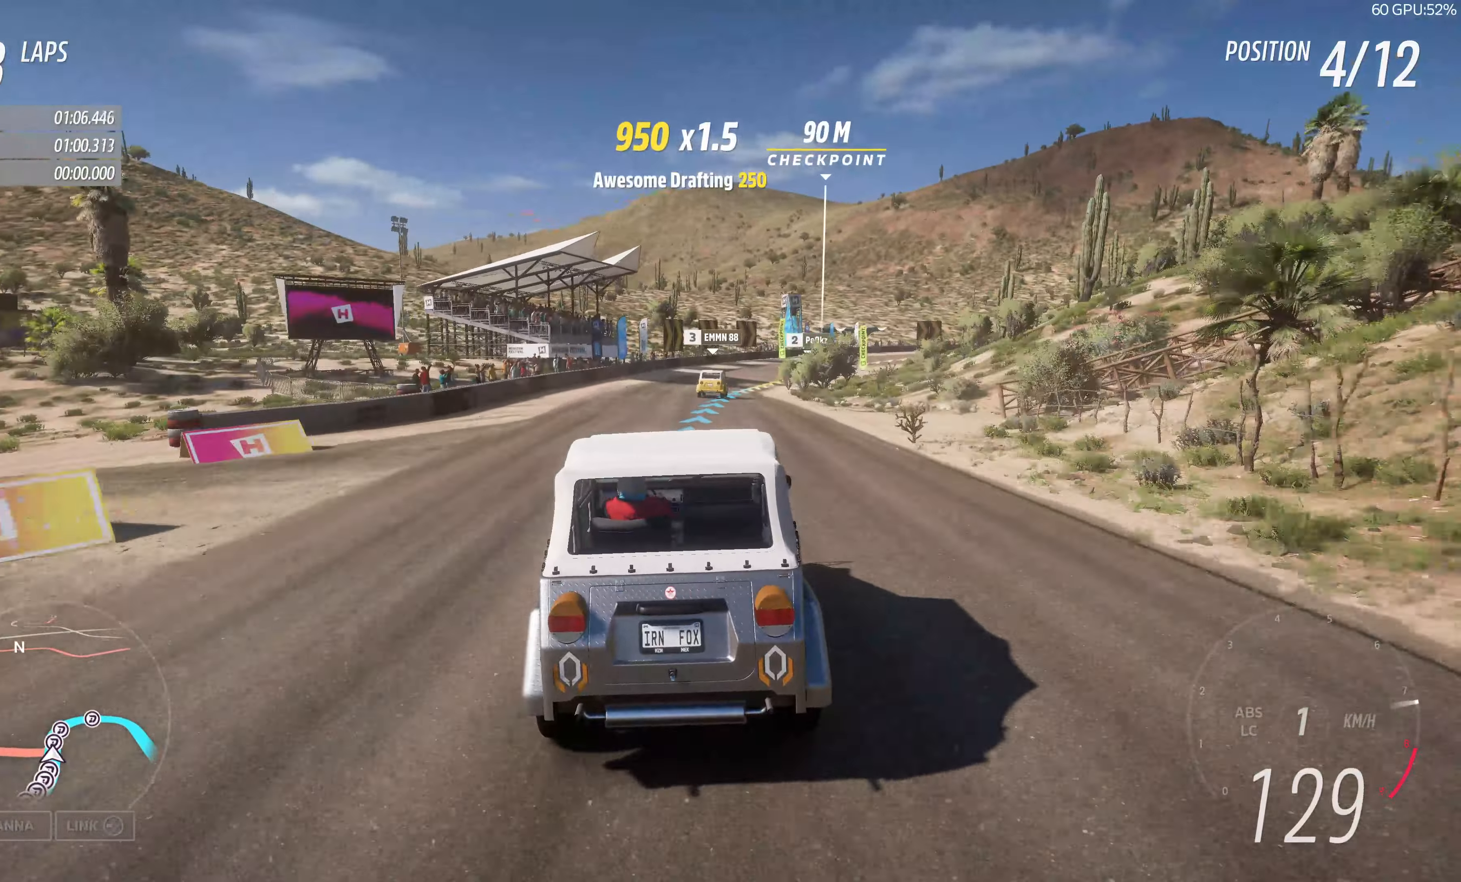
{"buttons": ["R2"], "left_stick": "up", "right_stick": "center", "events": []}
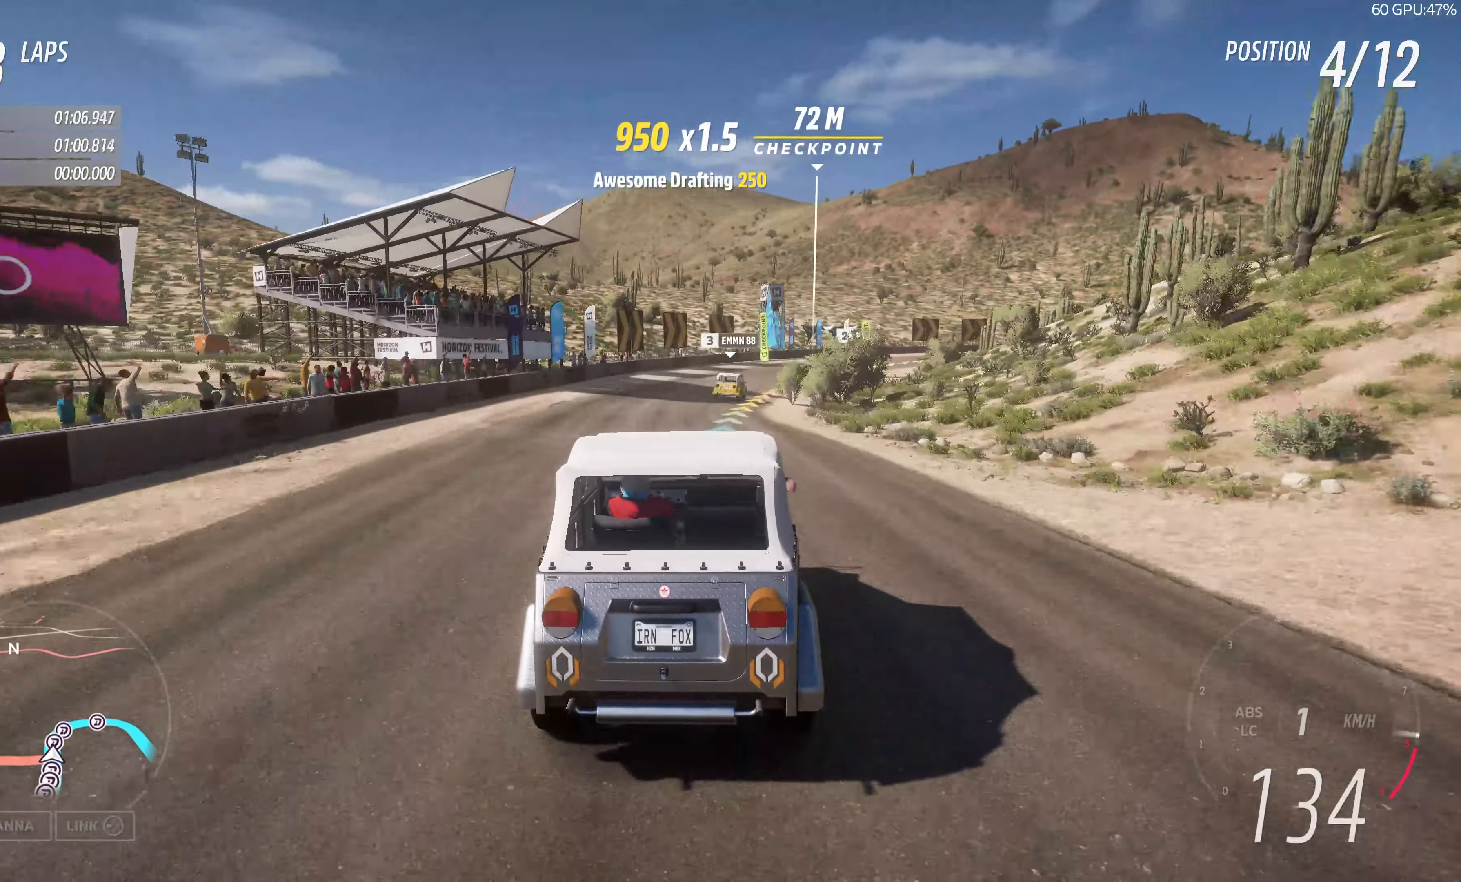
{"buttons": [], "left_stick": "up-right", "right_stick": "center", "events": [[16, "left_stick", "up-right"], [83, "R2", "up"], [366, "R2", "down"], [466, "R2", "up"]]}
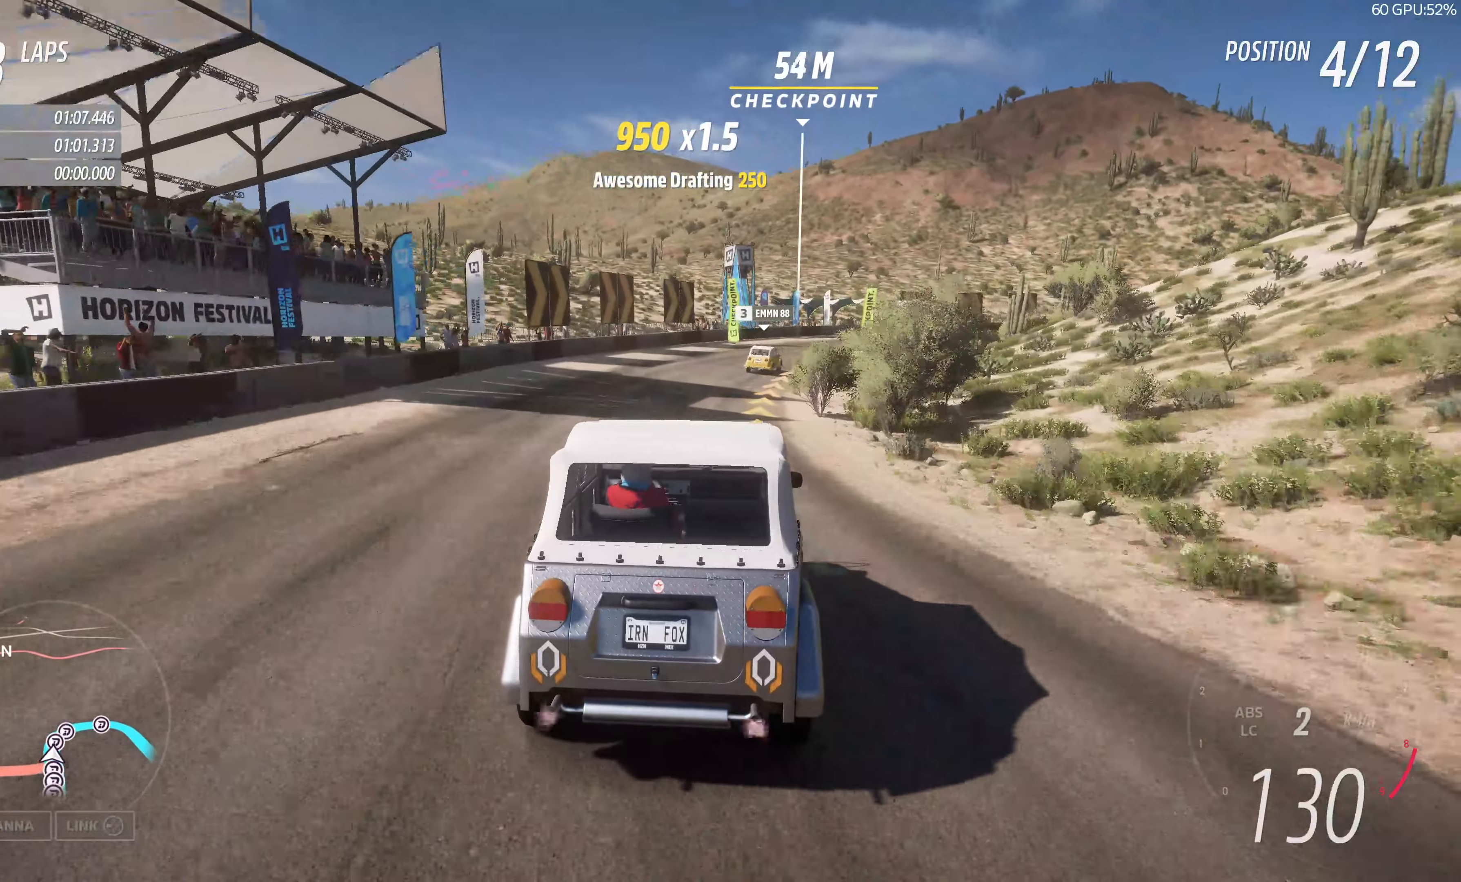
{"buttons": [], "left_stick": "up", "right_stick": "center", "events": [[283, "R2", "down"], [450, "R2", "up"], [500, "left_stick", "up"]]}
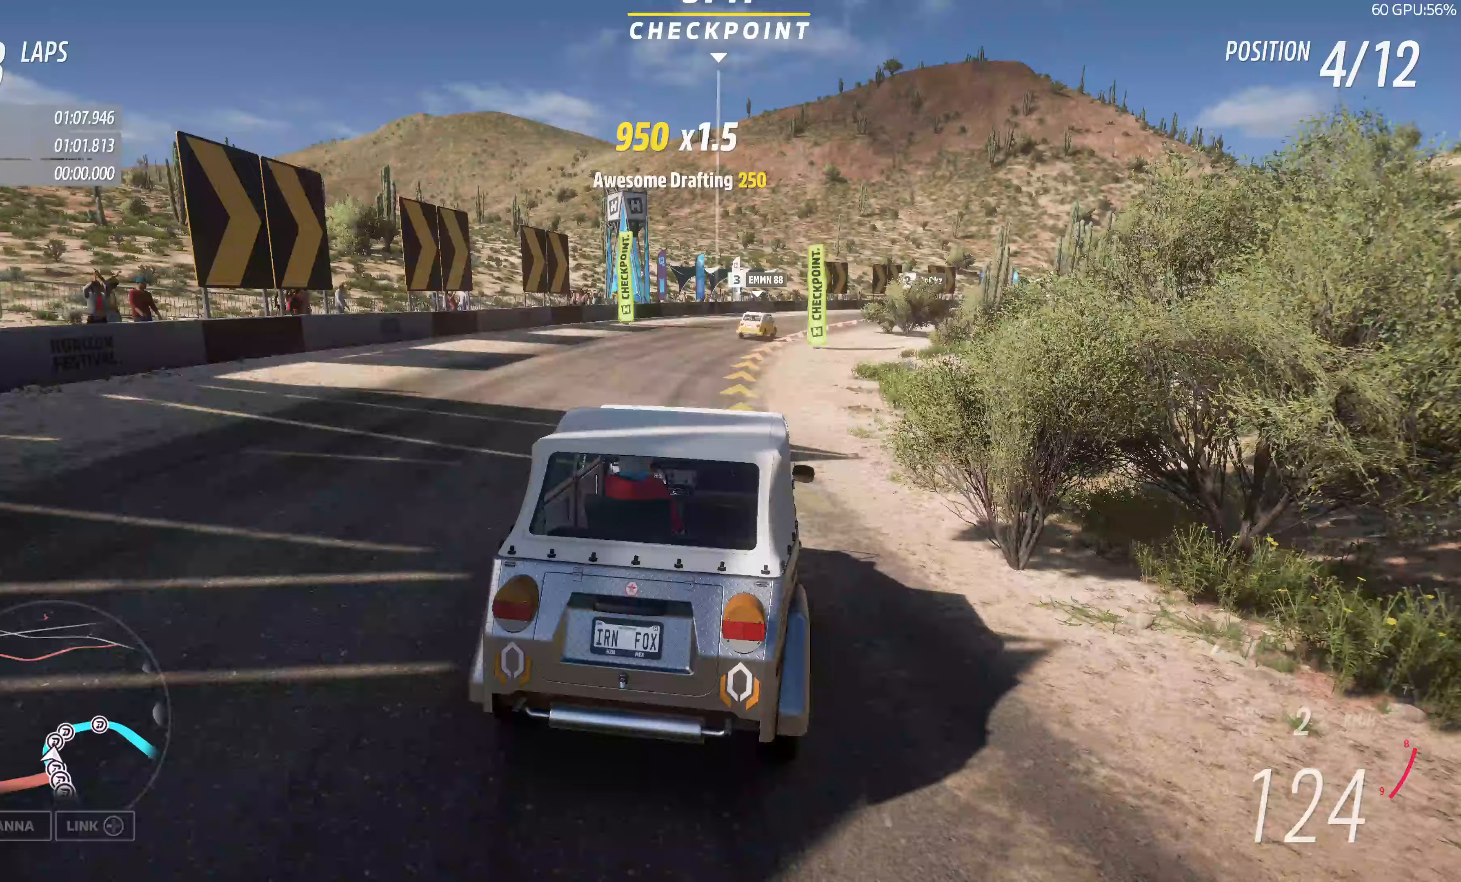
{"buttons": ["R2"], "left_stick": "up", "right_stick": "center", "events": [[67, "R2", "down"]]}
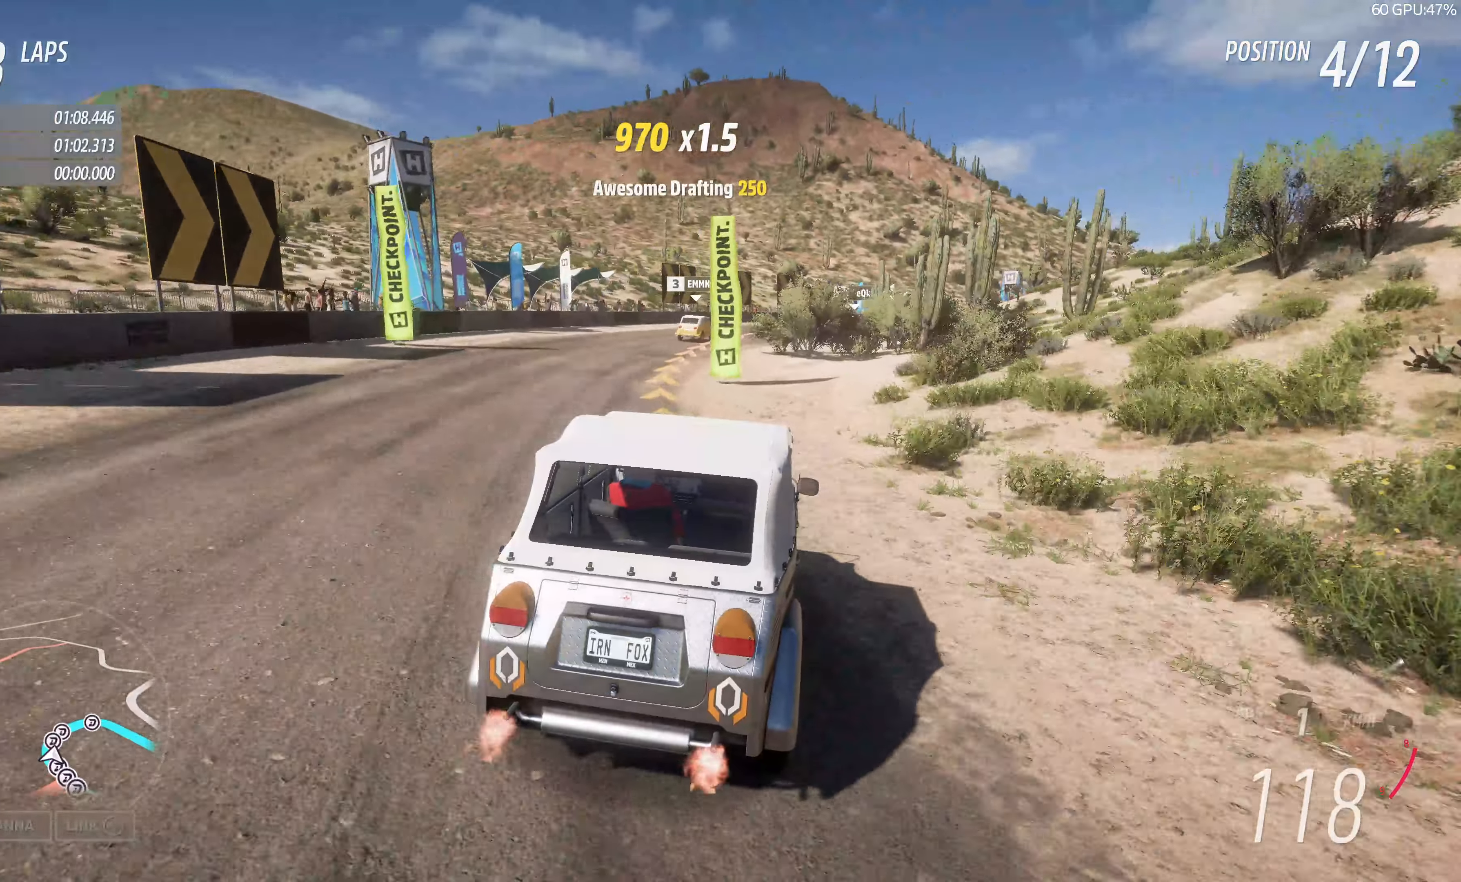
{"buttons": ["R2"], "left_stick": "up", "right_stick": "center", "events": [[367, "R2", "up"], [417, "R2", "down"]]}
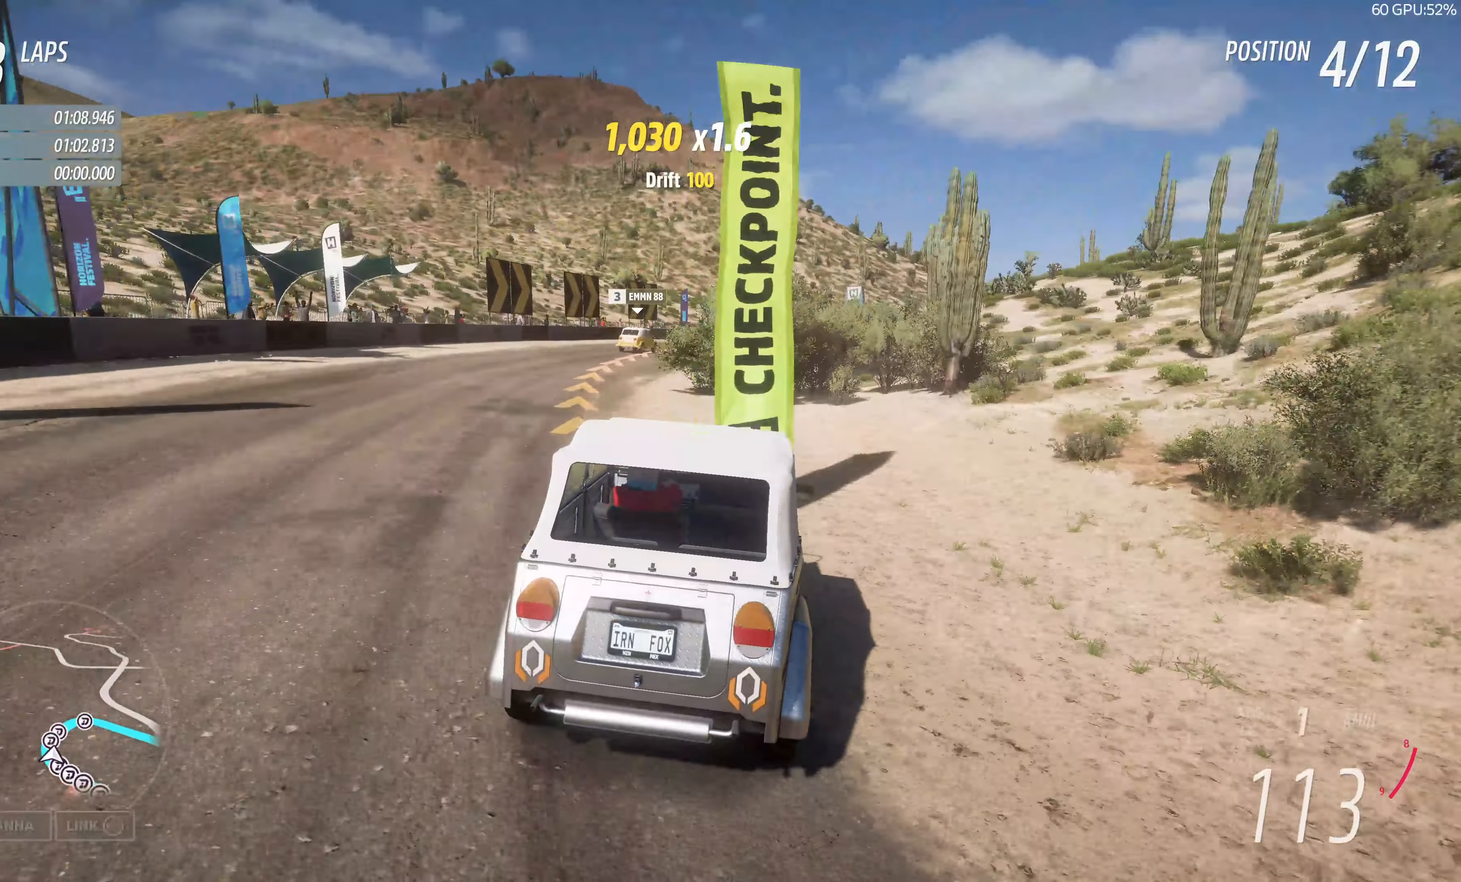
{"buttons": ["R2"], "left_stick": "up-left", "right_stick": "center", "events": [[483, "left_stick", "up-left"]]}
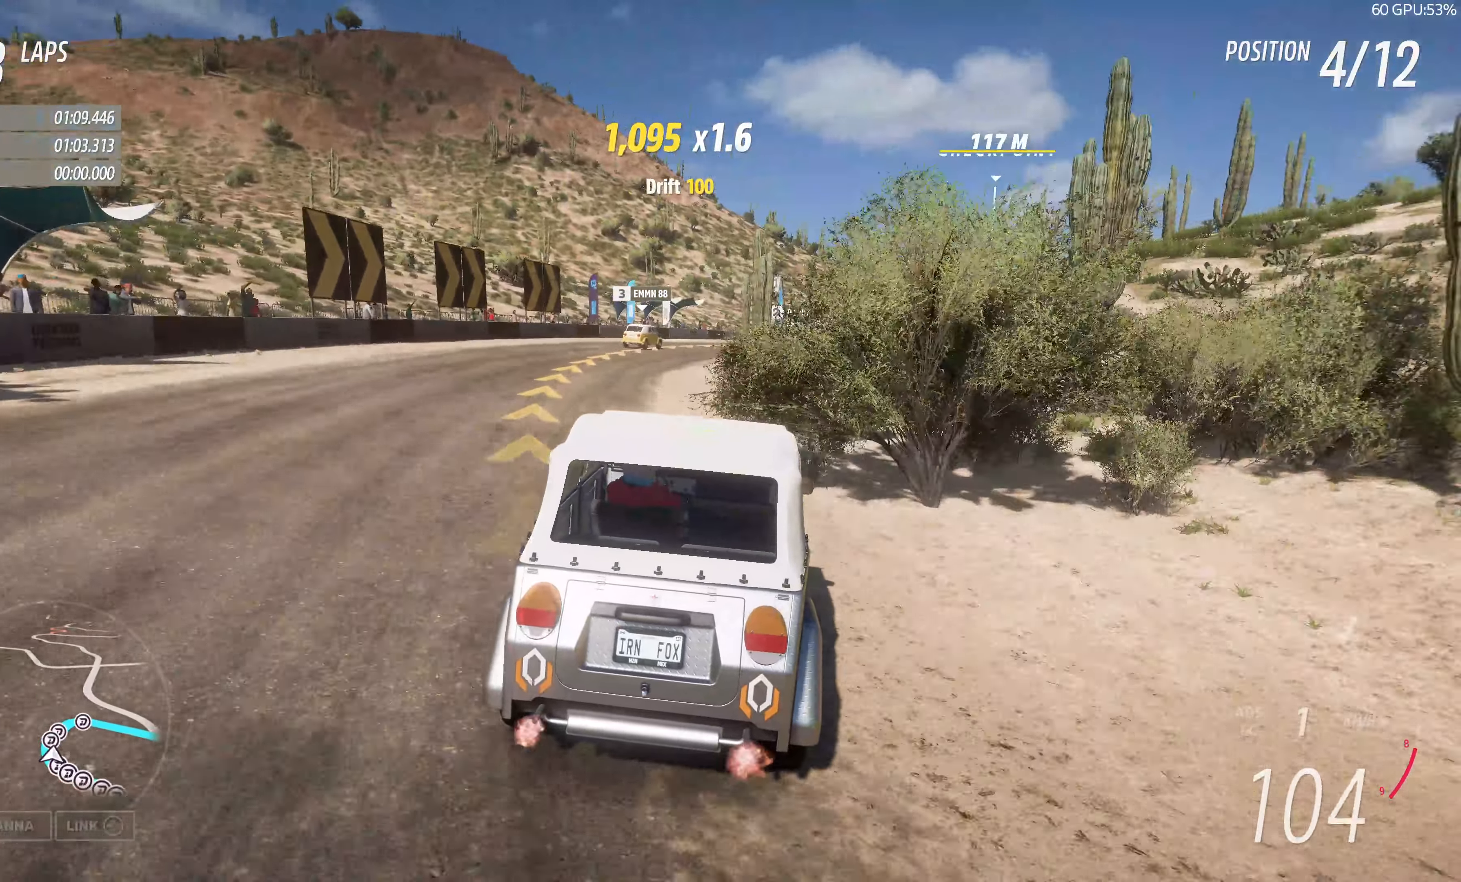
{"buttons": ["R2"], "left_stick": "up-right", "right_stick": "center", "events": [[167, "left_stick", "up-right"]]}
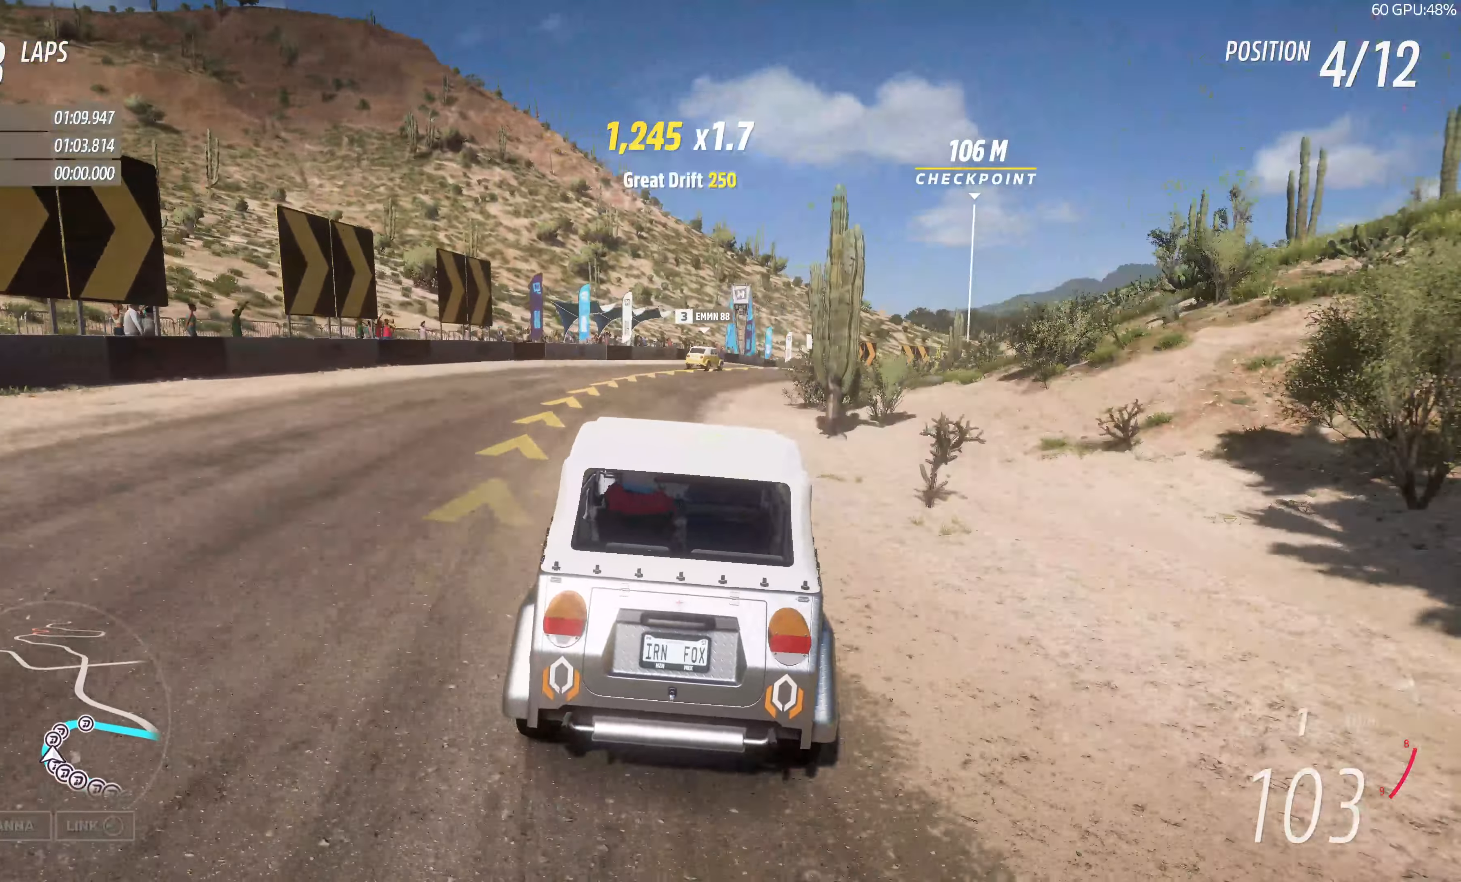
{"buttons": [], "left_stick": "center", "right_stick": "center", "events": [[367, "left_stick", "center"], [383, "R2", "up"]]}
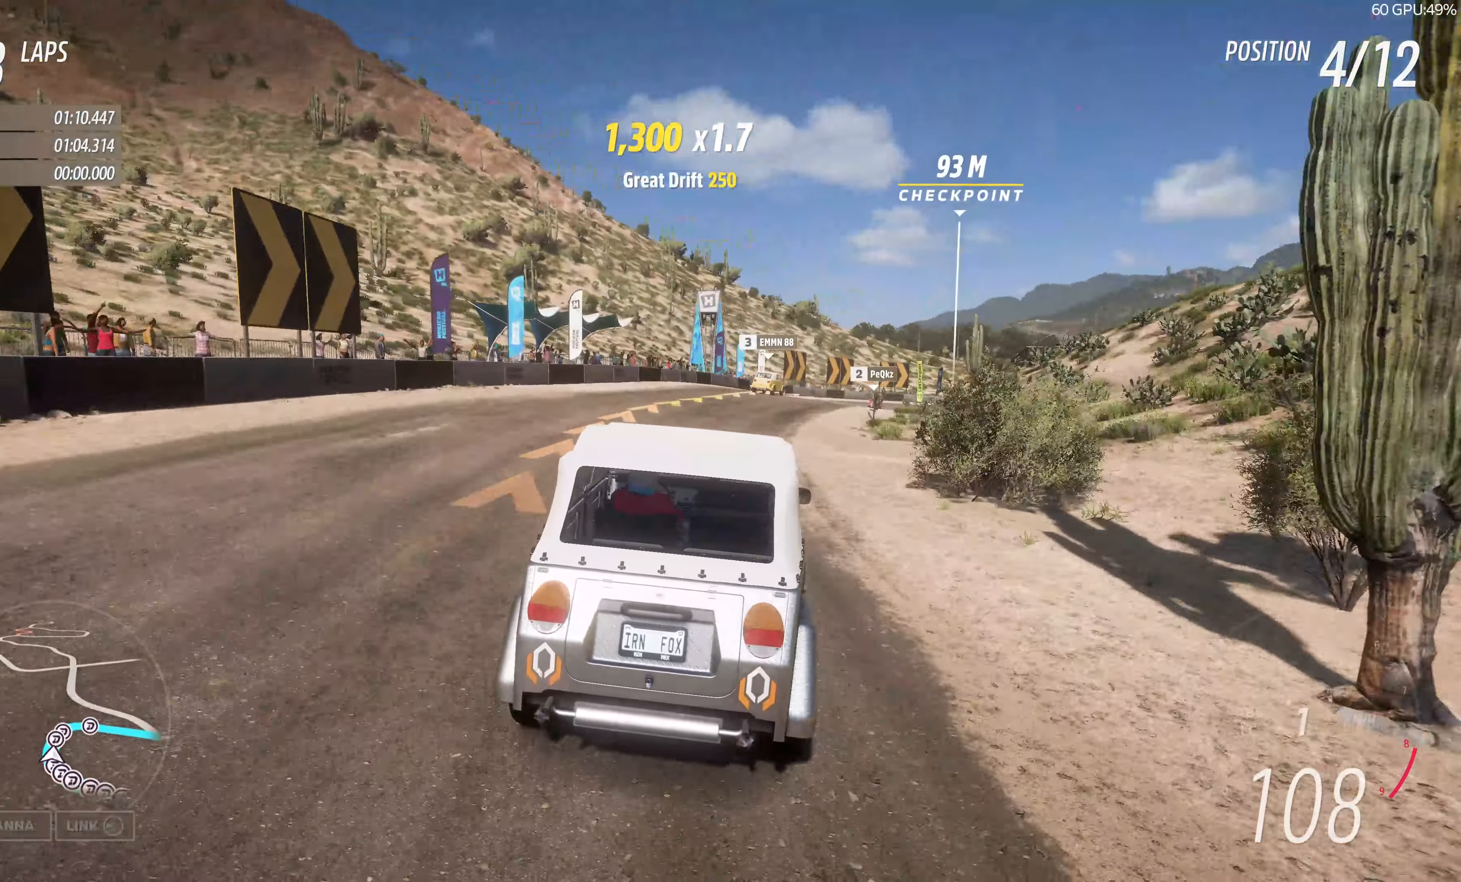
{"buttons": ["R2"], "left_stick": "up-right", "right_stick": "center", "events": [[17, "left_stick", "up-left"], [217, "left_stick", "up"], [333, "R2", "down"], [383, "left_stick", "up-right"]]}
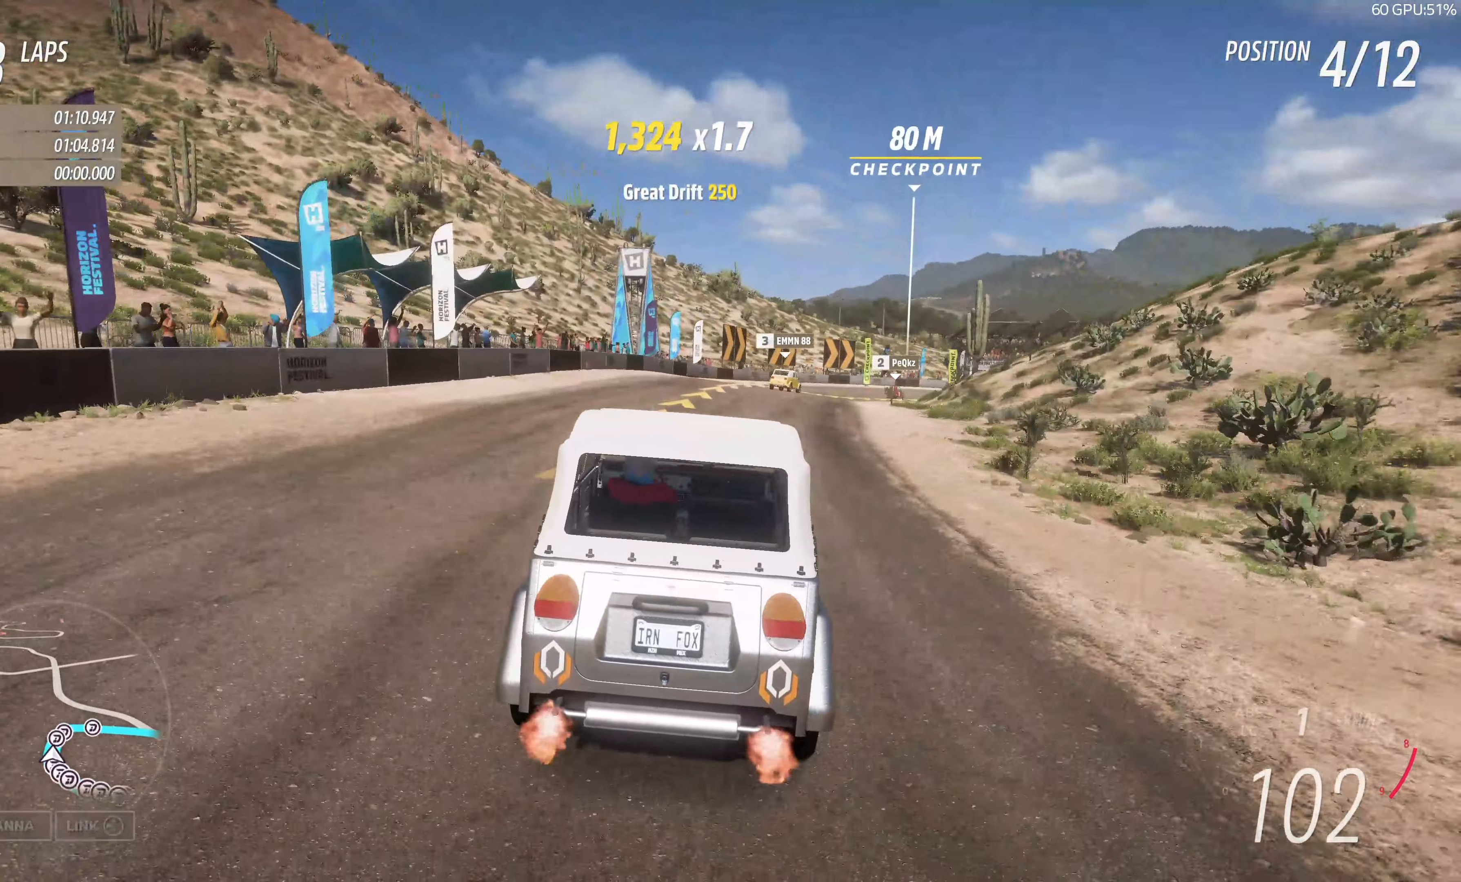
{"buttons": [], "left_stick": "up-right", "right_stick": "center", "events": [[500, "R2", "up"]]}
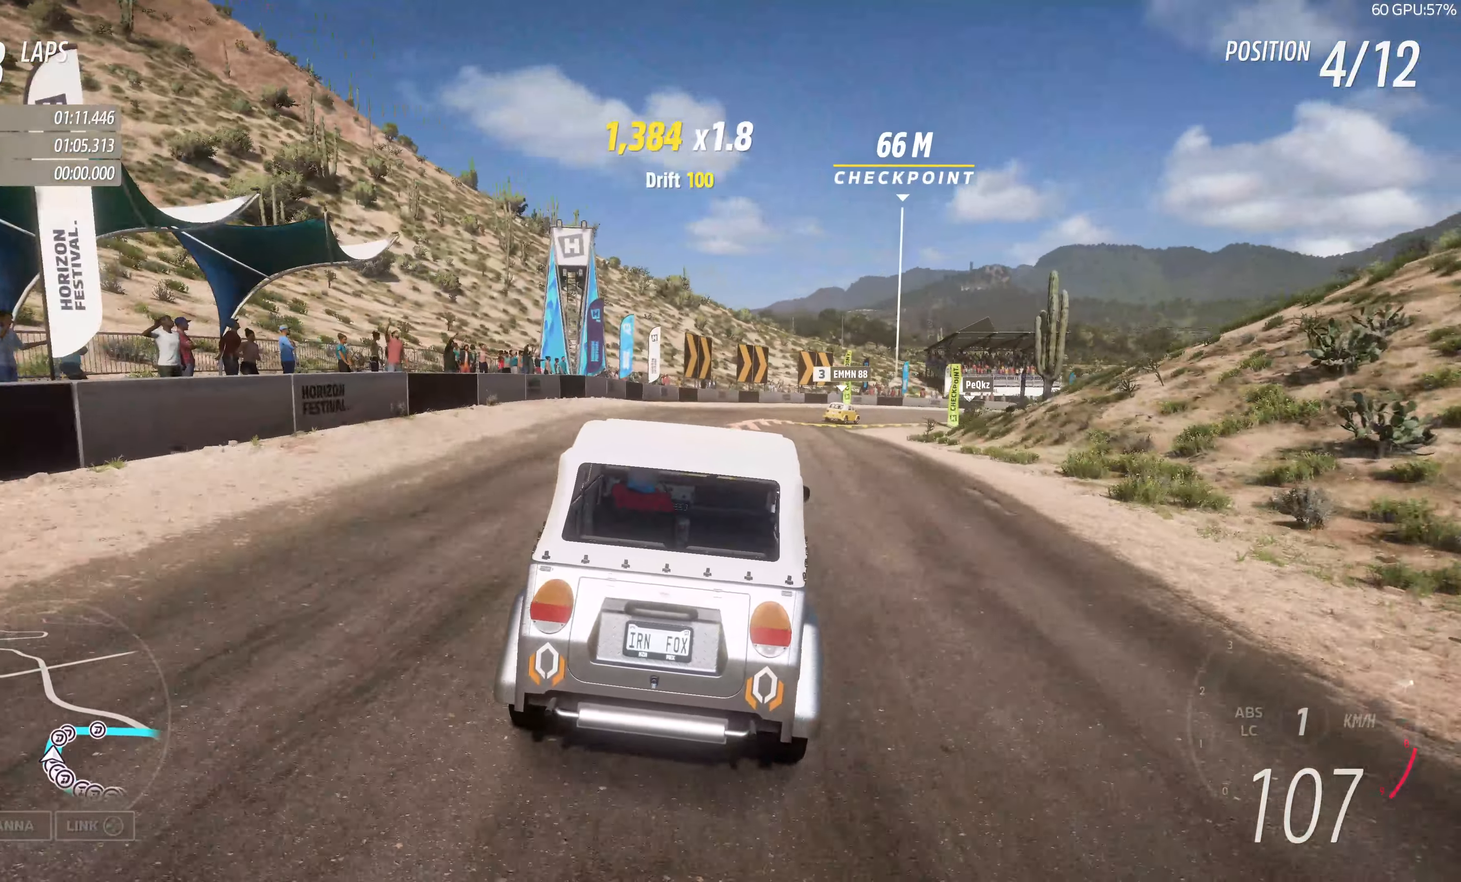
{"buttons": ["R2"], "left_stick": "up", "right_stick": "center", "events": [[450, "R2", "down"], [450, "left_stick", "up"]]}
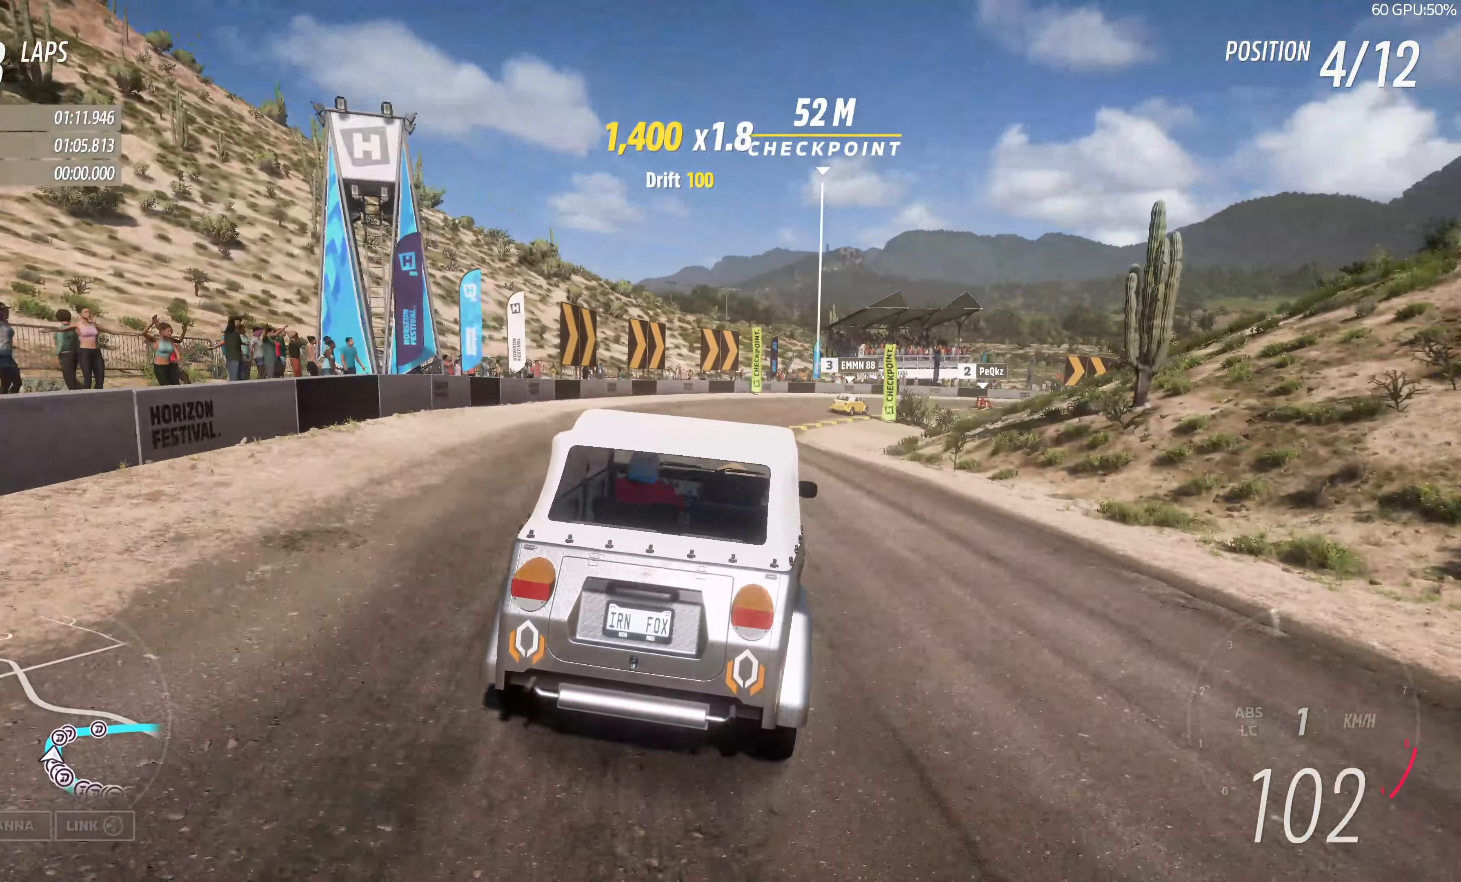
{"buttons": ["R2"], "left_stick": "up", "right_stick": "center", "events": []}
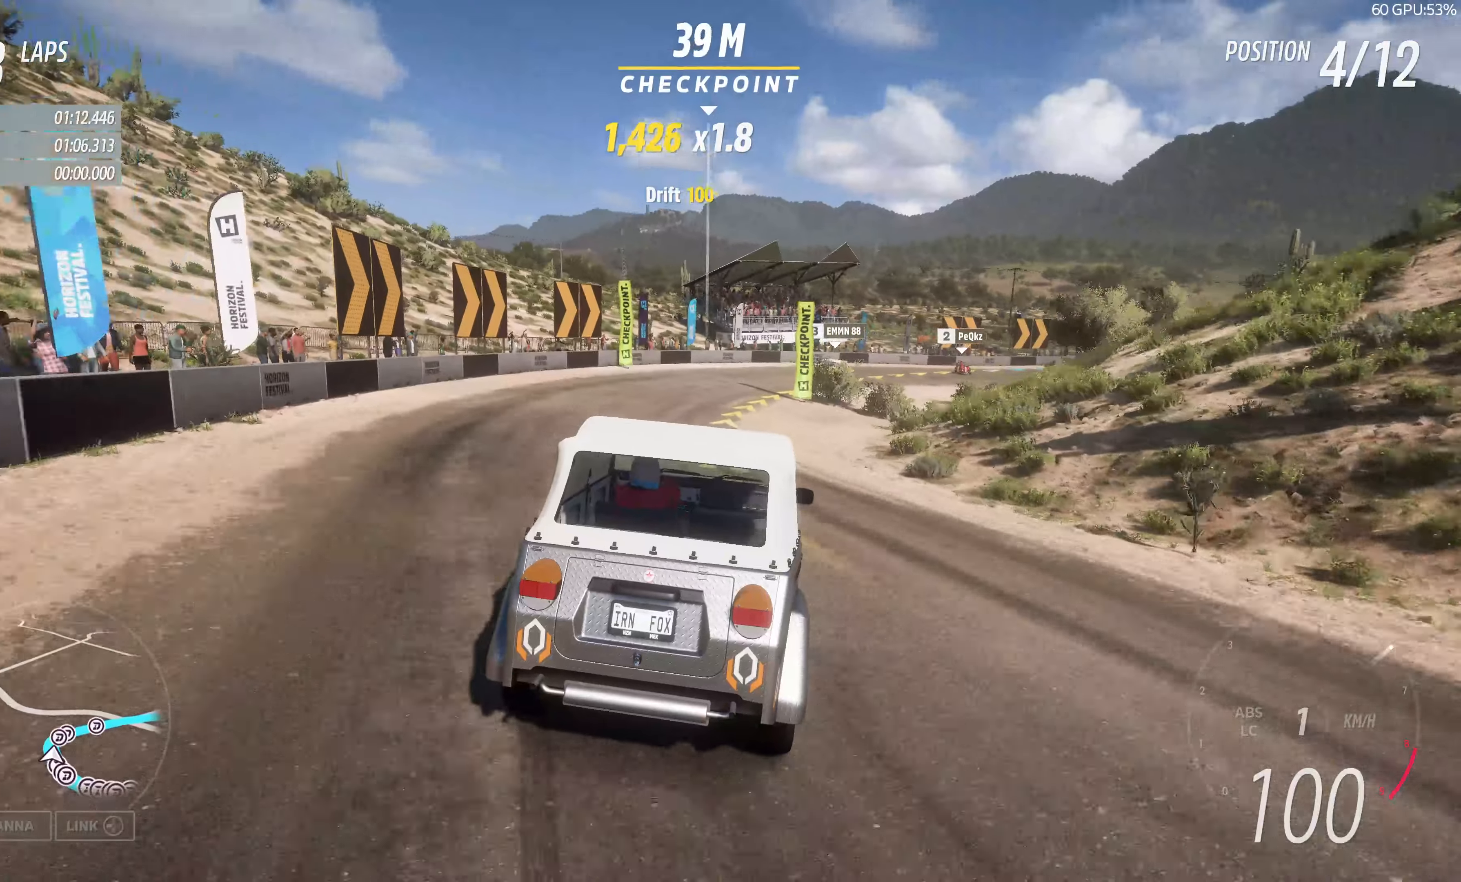
{"buttons": ["R2"], "left_stick": "up-right", "right_stick": "center", "events": [[100, "left_stick", "up-right"], [300, "R2", "up"], [500, "R2", "down"]]}
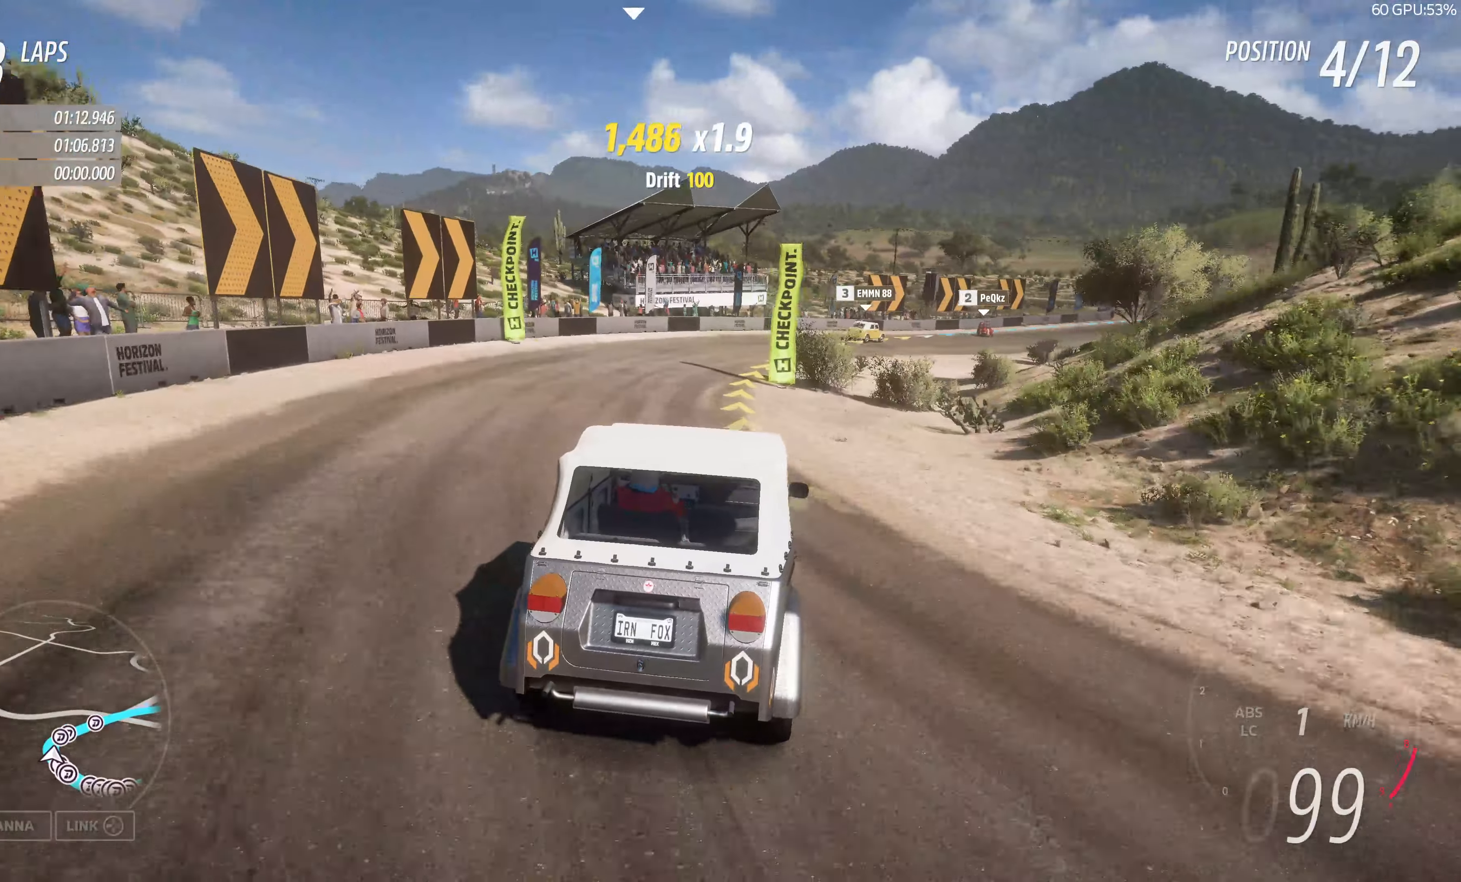
{"buttons": ["R2"], "left_stick": "up-right", "right_stick": "center", "events": [[17, "left_stick", "up"], [267, "left_stick", "up-right"]]}
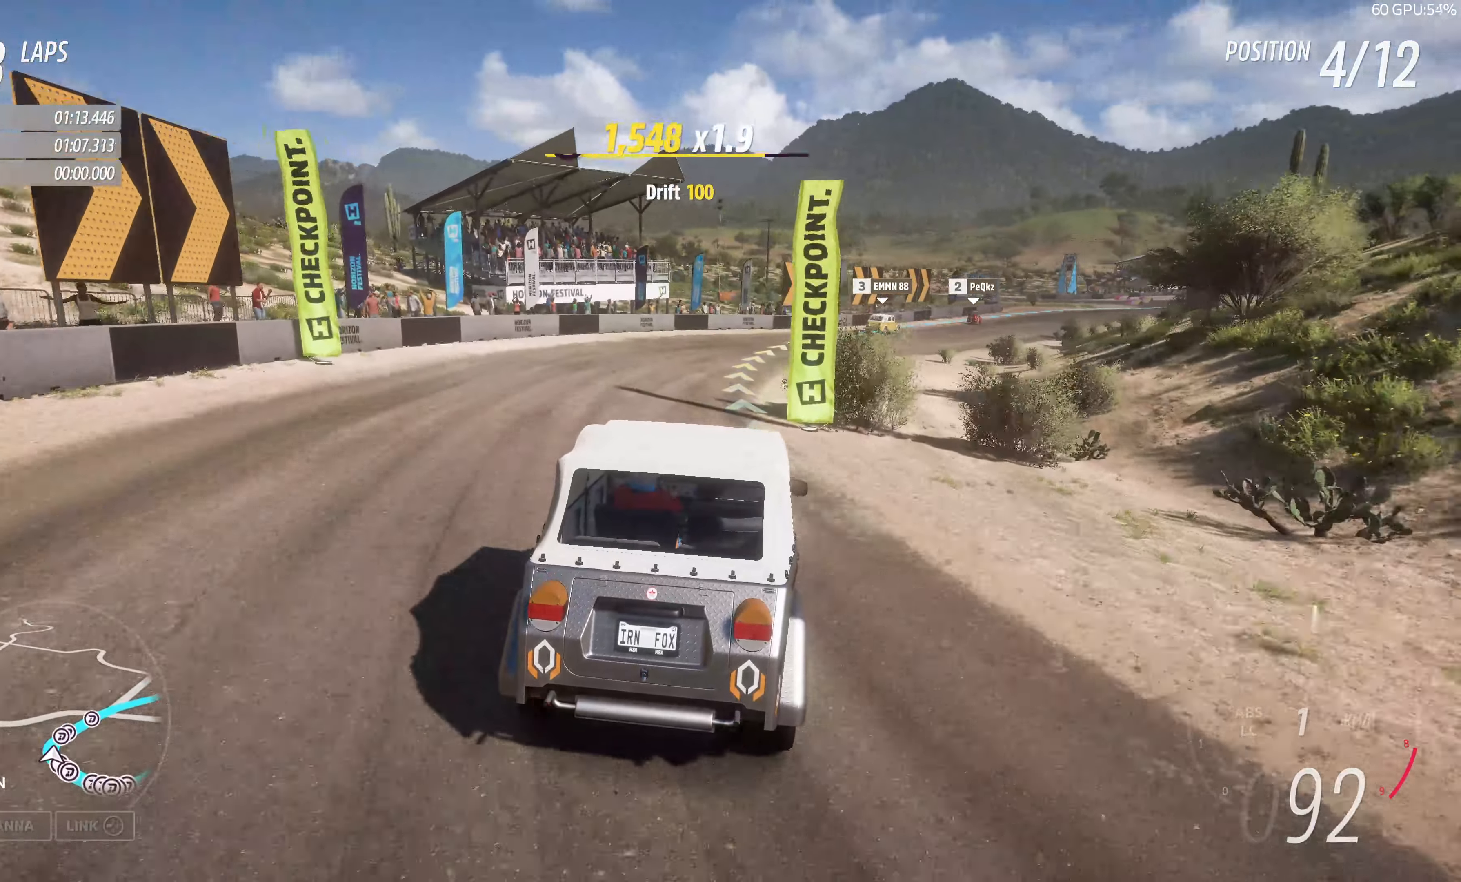
{"buttons": ["R2"], "left_stick": "up", "right_stick": "center", "events": [[350, "left_stick", "up"]]}
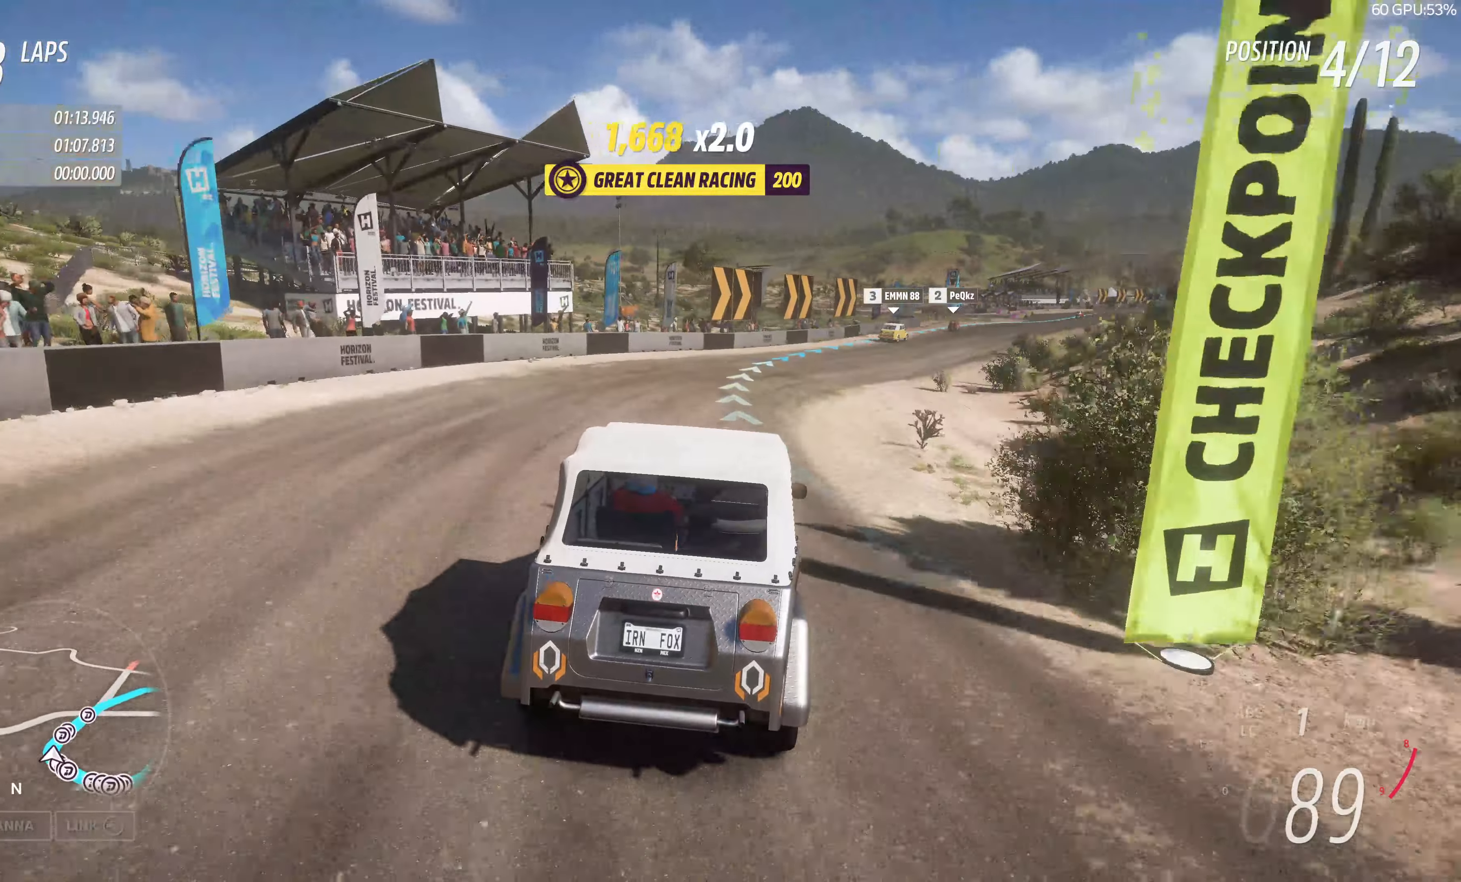
{"buttons": ["R2"], "left_stick": "up", "right_stick": "center", "events": []}
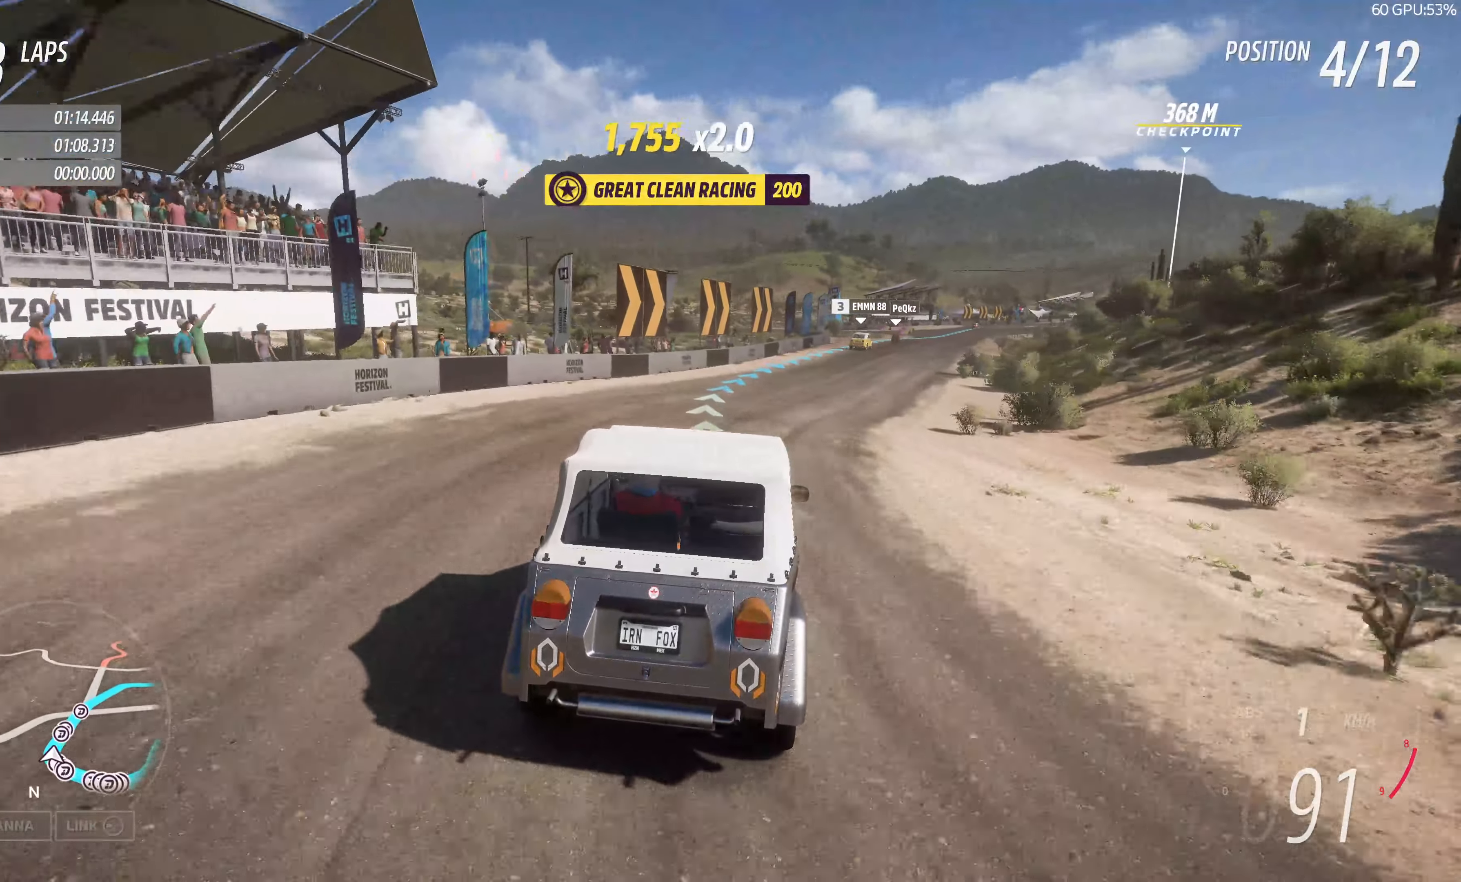
{"buttons": ["R2"], "left_stick": "center", "right_stick": "center", "events": [[250, "left_stick", "up-left"], [284, "R2", "up"], [384, "R2", "down"], [484, "left_stick", "center"]]}
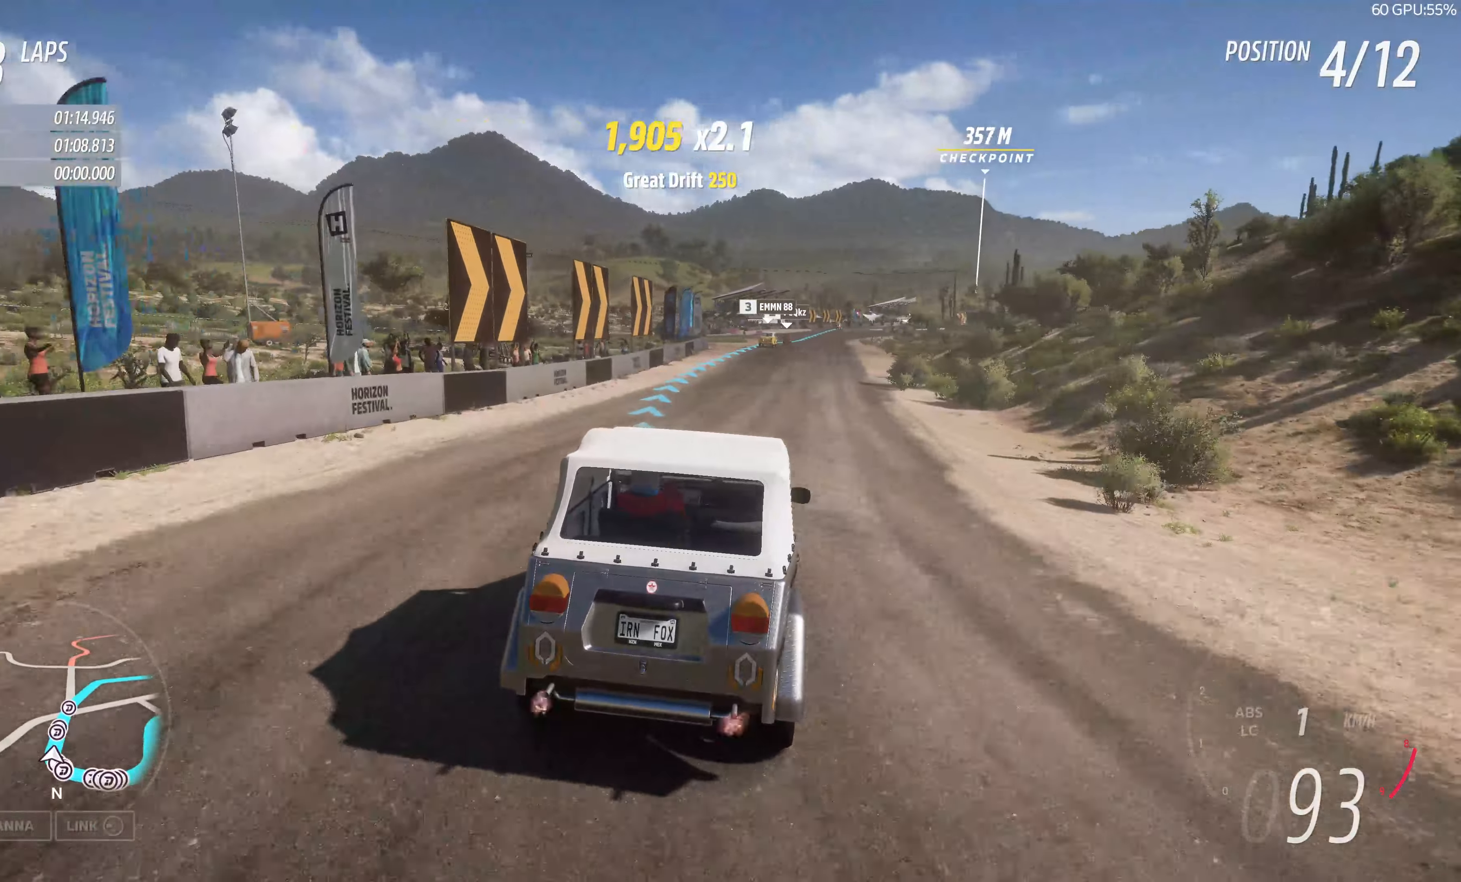
{"buttons": ["R2"], "left_stick": "up-right", "right_stick": "center", "events": [[167, "left_stick", "up-left"], [317, "left_stick", "up"], [417, "left_stick", "up-right"]]}
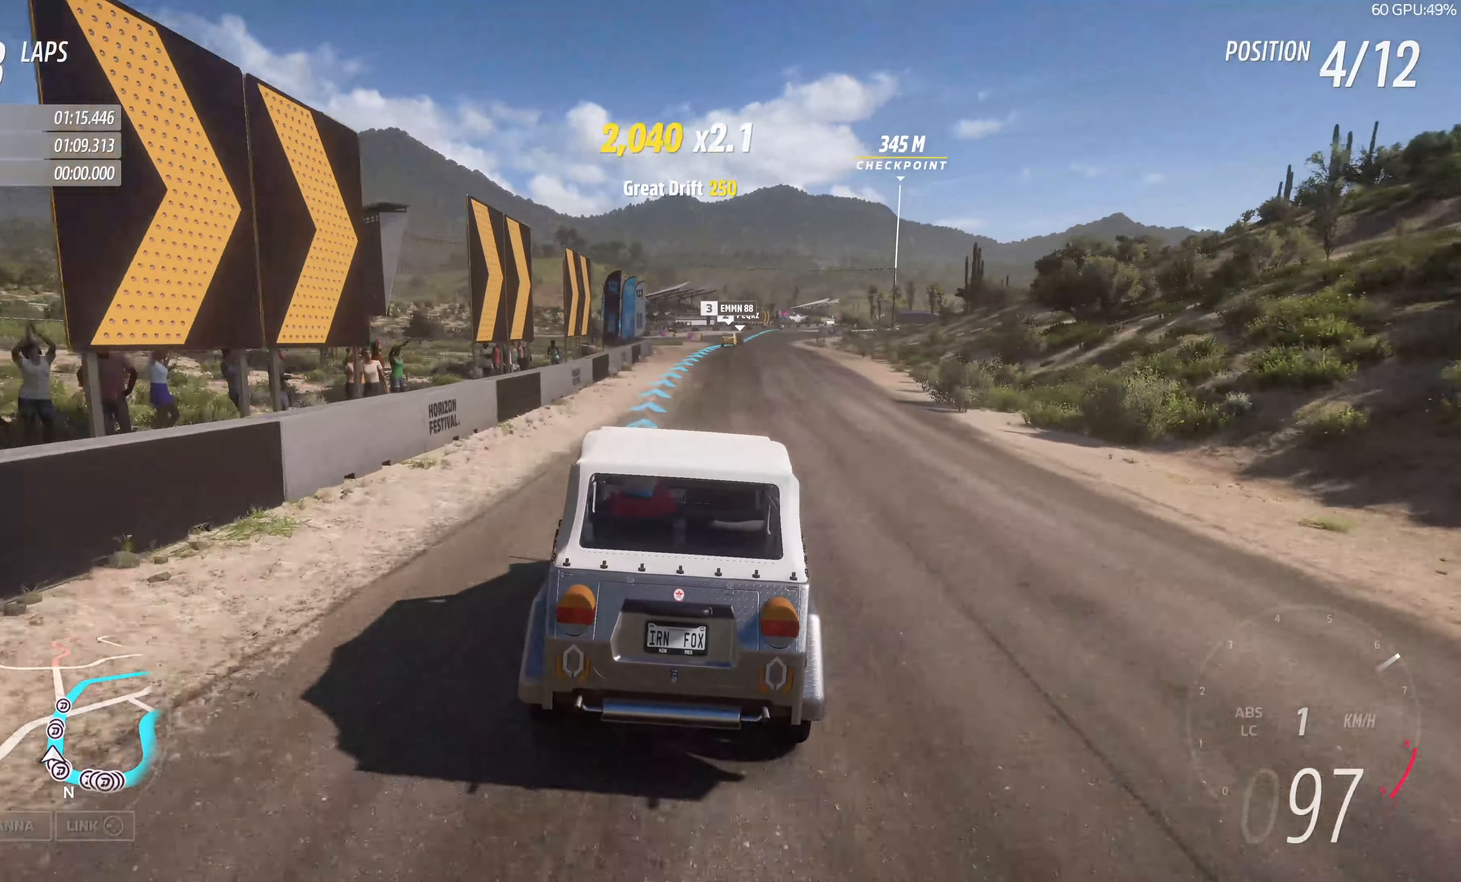
{"buttons": ["R2"], "left_stick": "up", "right_stick": "center", "events": [[184, "left_stick", "up"]]}
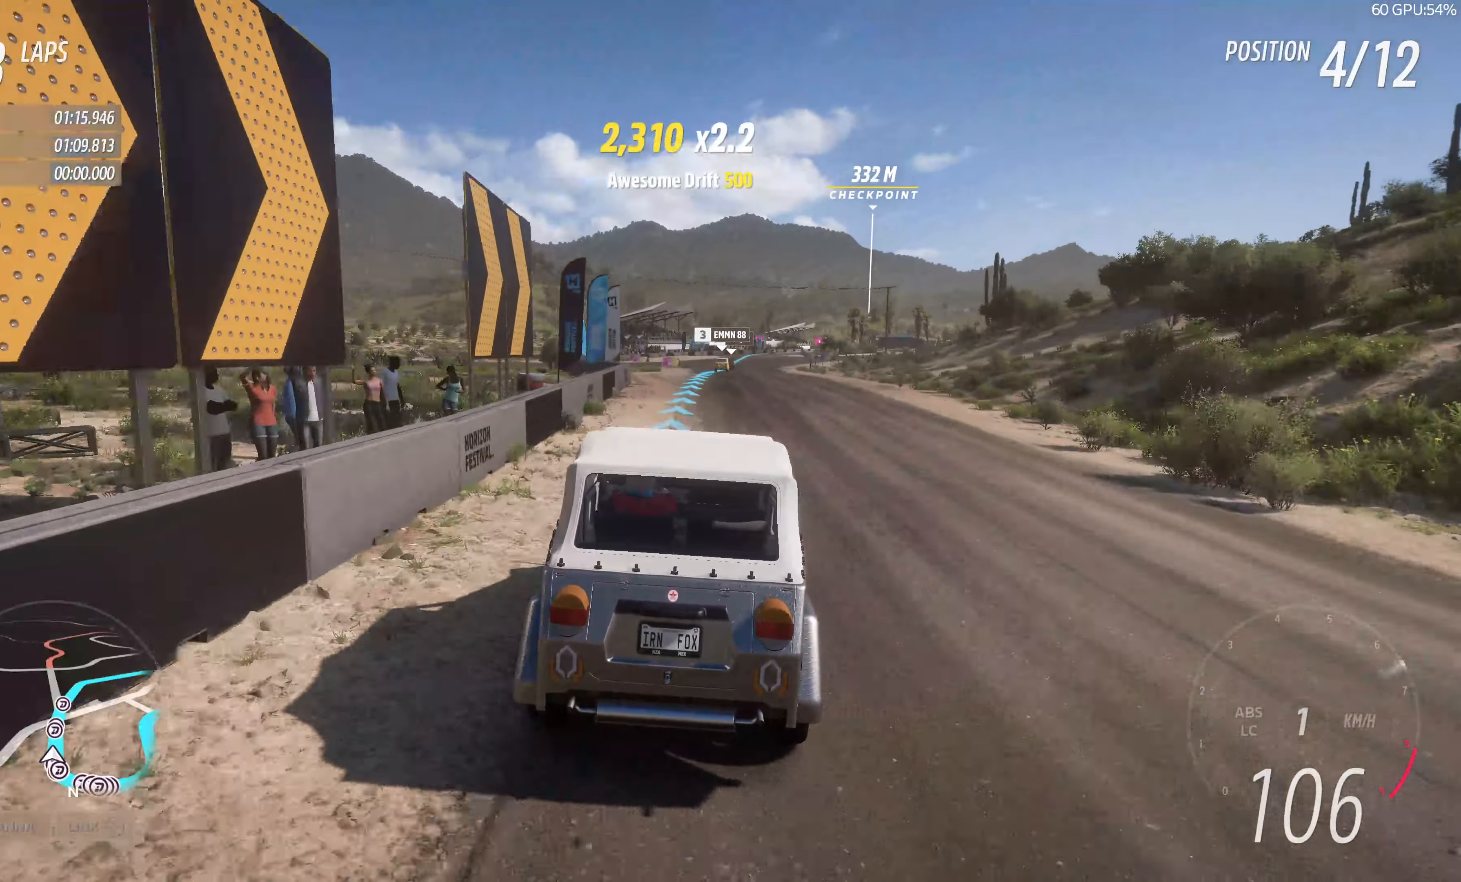
{"buttons": ["R2"], "left_stick": "up-right", "right_stick": "center", "events": [[217, "left_stick", "up-left"], [400, "left_stick", "up-right"]]}
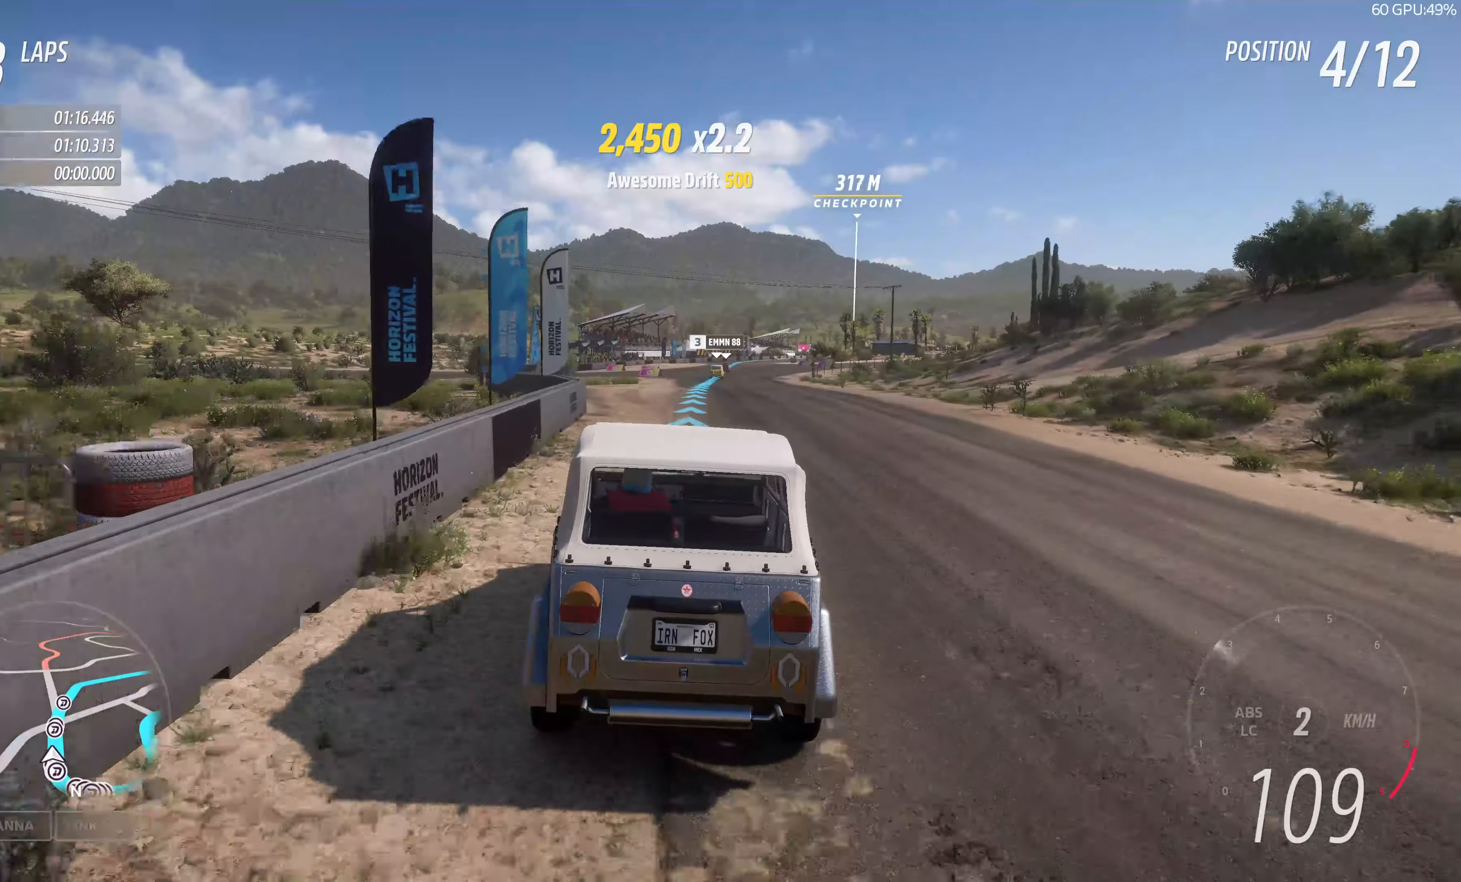
{"buttons": ["R2"], "left_stick": "up", "right_stick": "center", "events": [[216, "left_stick", "center"], [400, "left_stick", "up"]]}
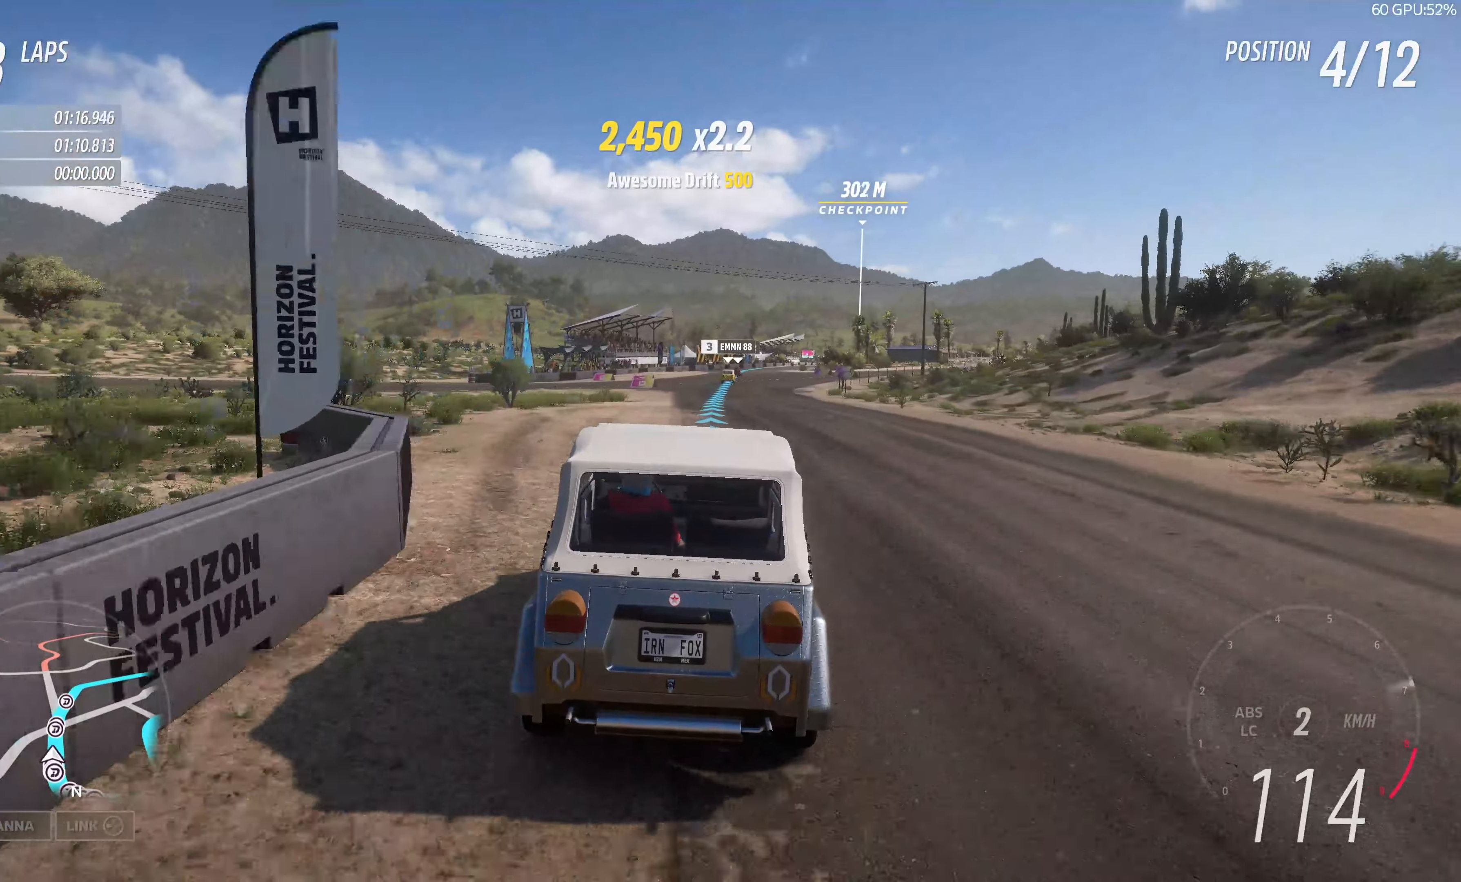
{"buttons": ["R2"], "left_stick": "up-left", "right_stick": "center", "events": [[466, "left_stick", "up-left"]]}
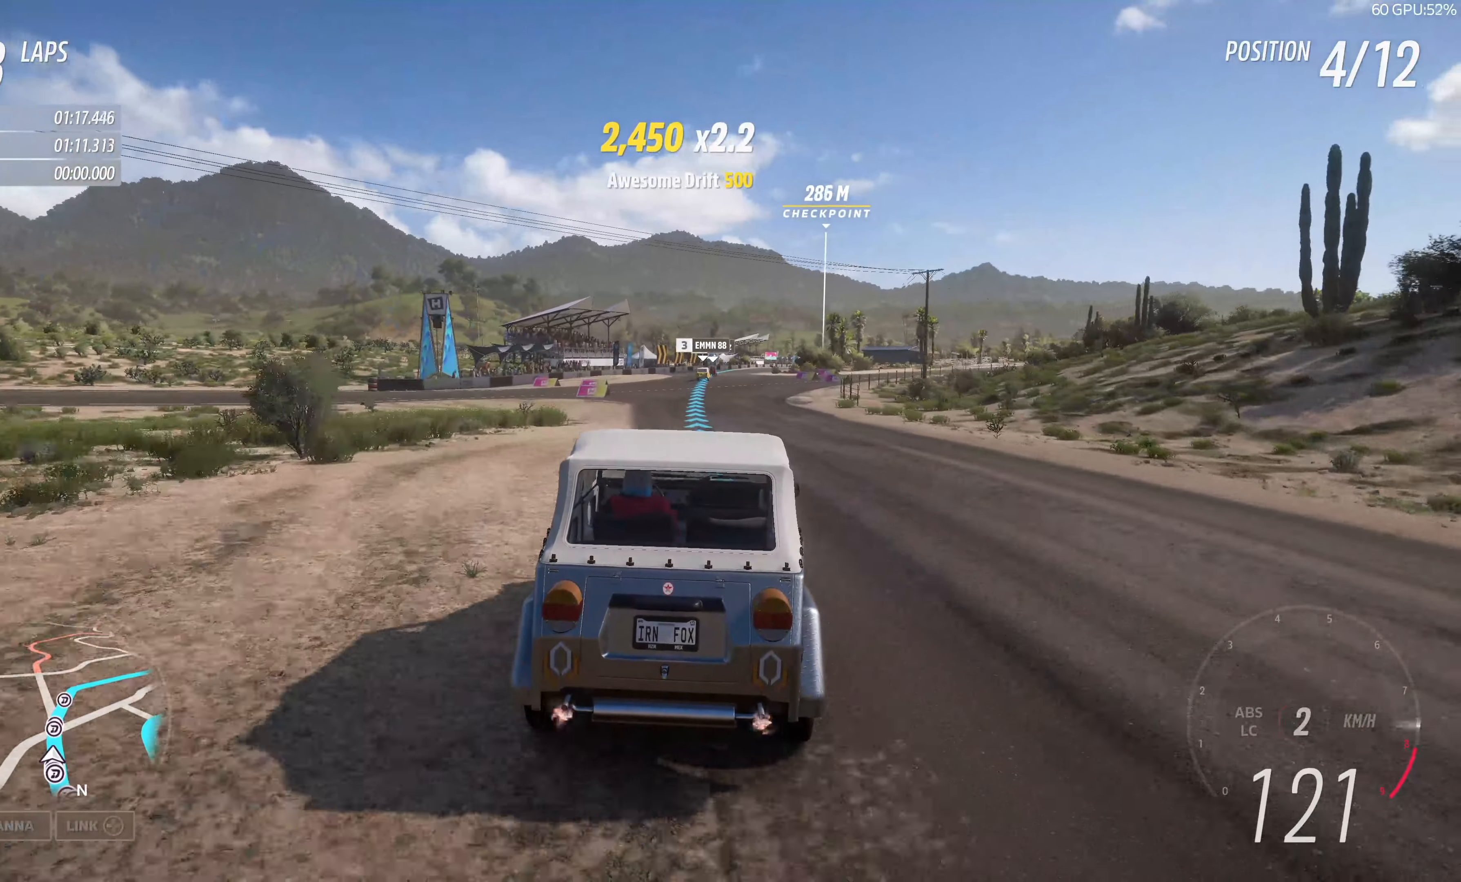
{"buttons": ["R2"], "left_stick": "up", "right_stick": "center", "events": [[316, "left_stick", "up"]]}